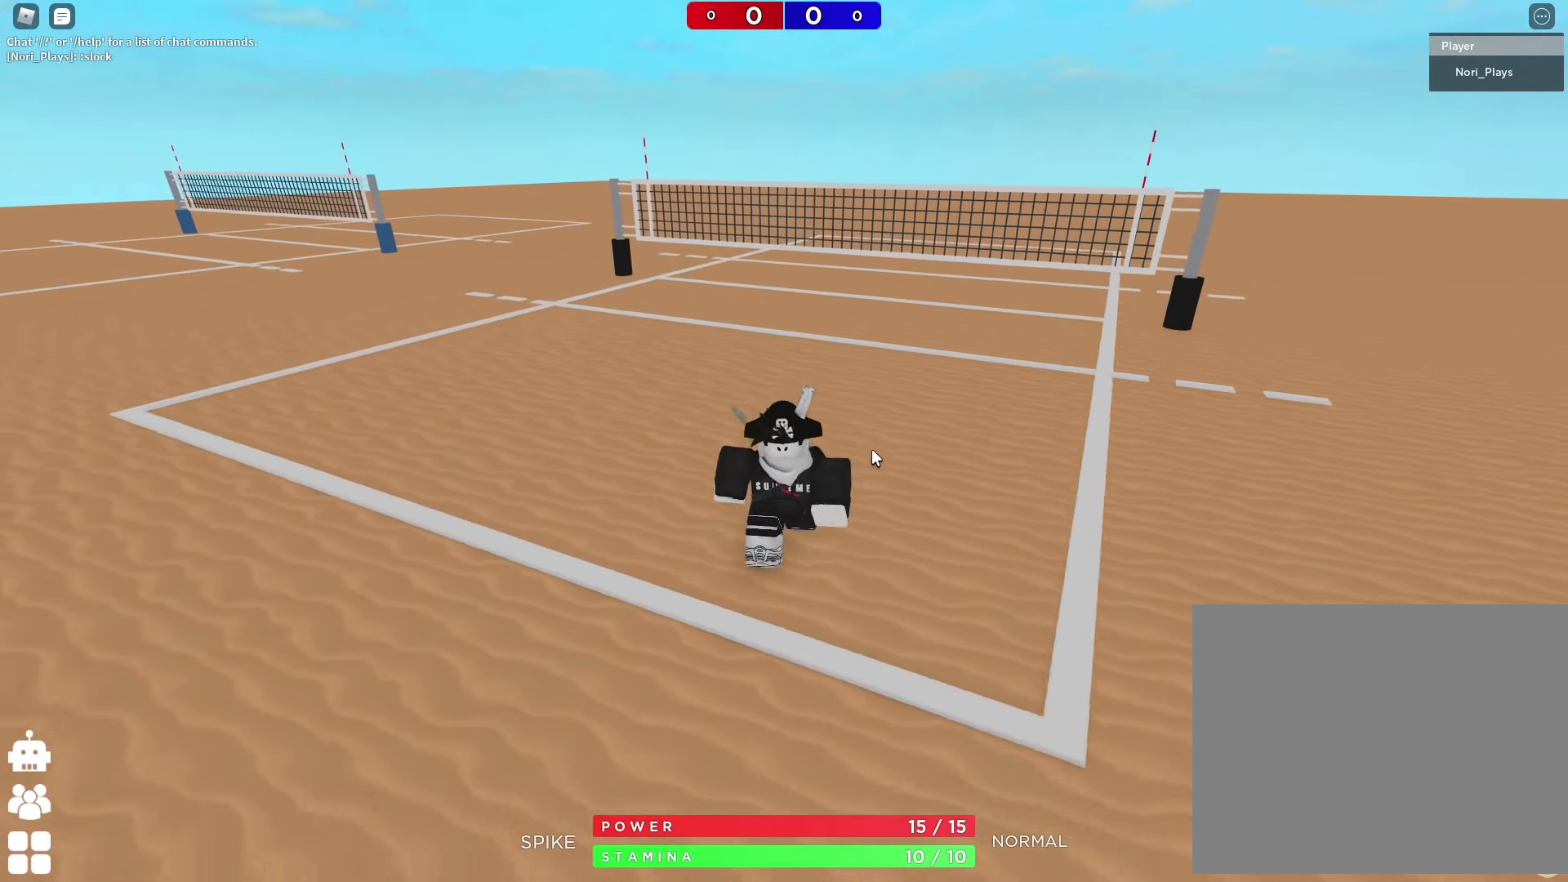
Gameplay with keyboard; each line is a JSON object with the keys held at the frame after it. "events" lists presses ("down") and releases ("up") of "a", "ctrl", "d", "e", "q", "s", "shift", "space" and "w" between this image and that frame as [ms after this image, input, new state], when the widget could be followed in between. No other keys are recorded. Mouse input is not recorded.
{"keys": ["s"], "events": [[166, "d", "down"], [350, "d", "up"]]}
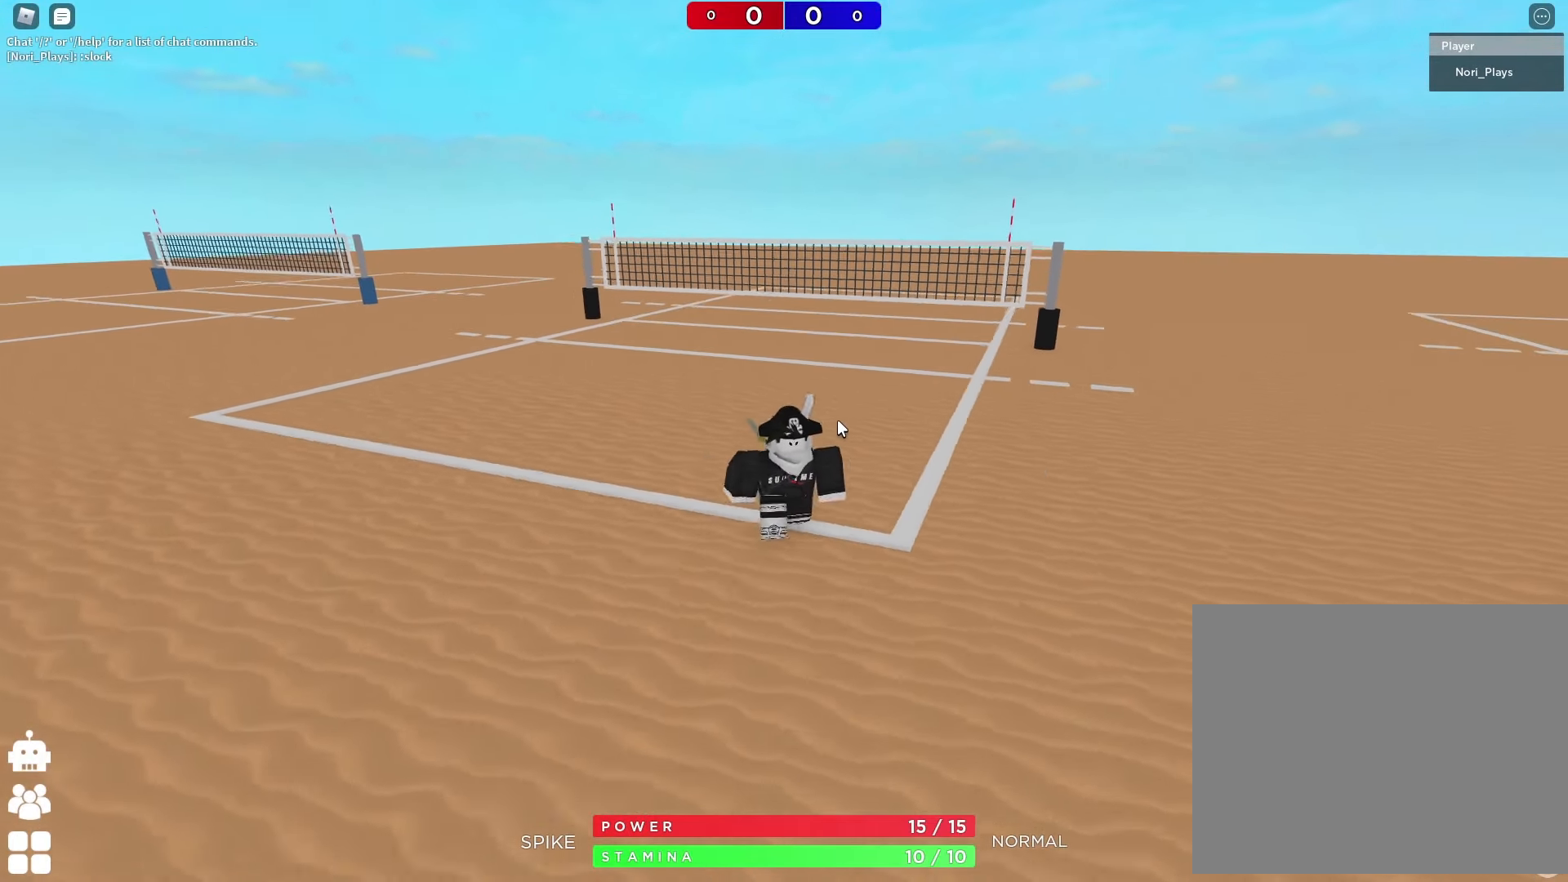
{"keys": [], "events": [[166, "s", "up"]]}
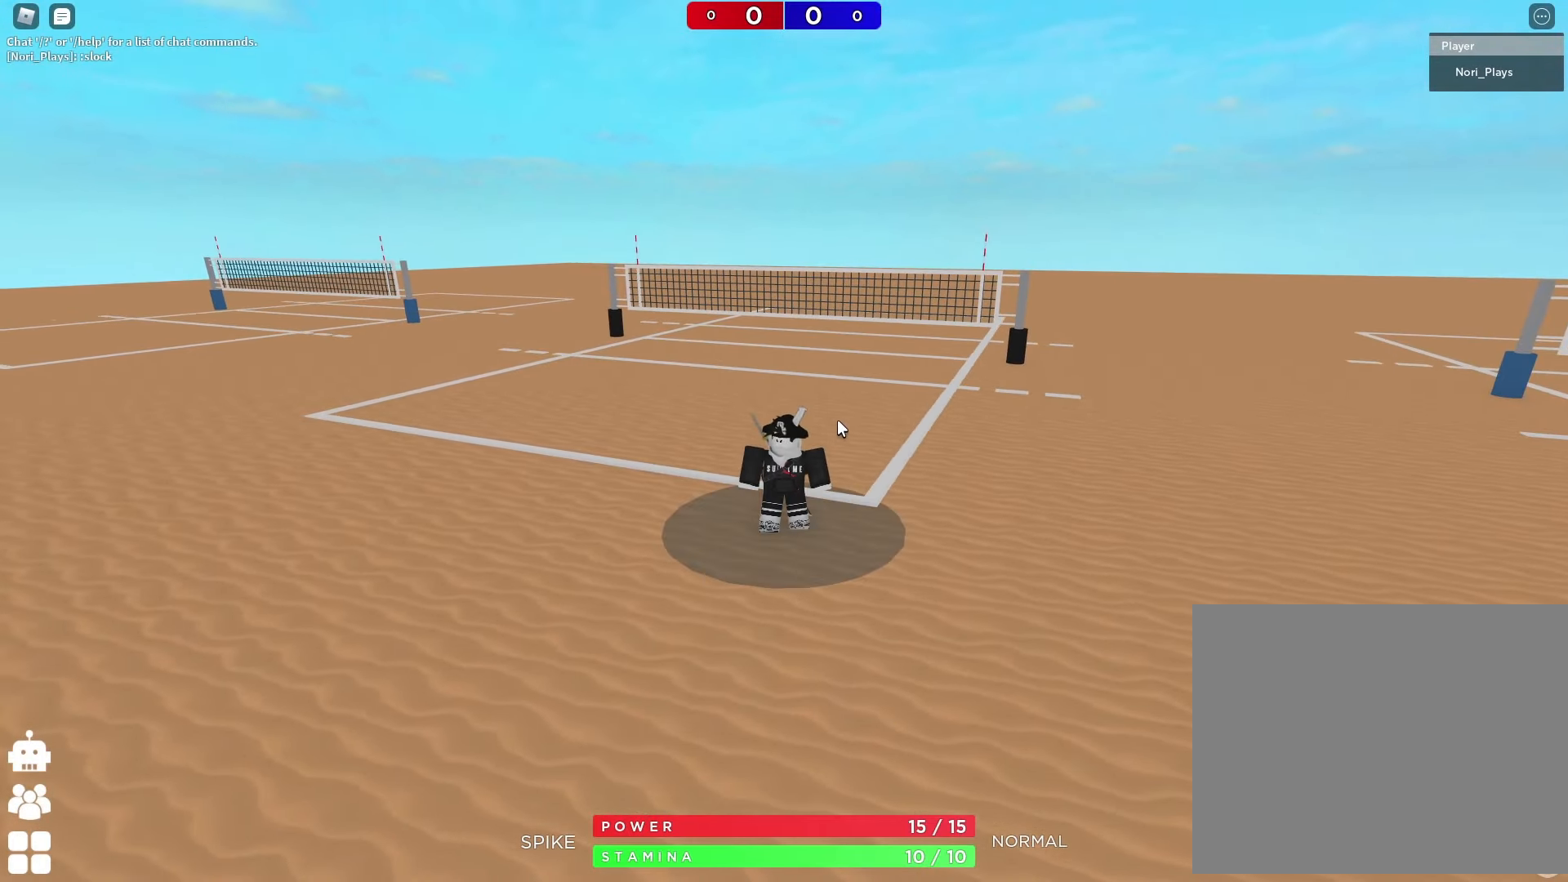
{"keys": [], "events": [[150, "shift", "down"], [233, "space", "down"], [300, "shift", "up"], [366, "space", "up"]]}
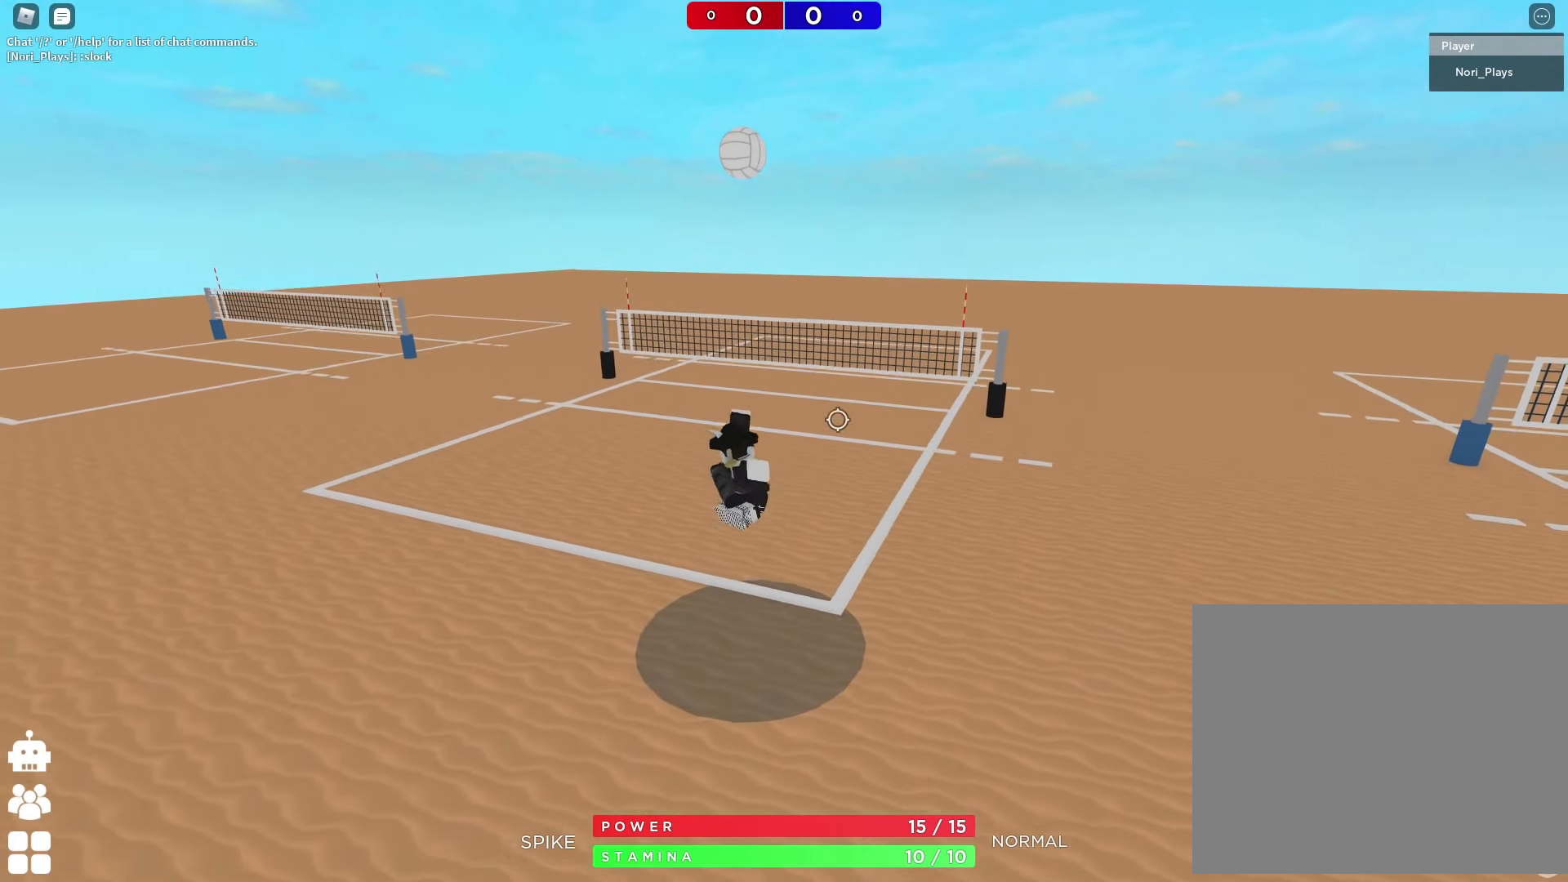
{"keys": [], "events": [[133, "s", "down"], [316, "s", "up"], [416, "a", "down"], [500, "a", "up"]]}
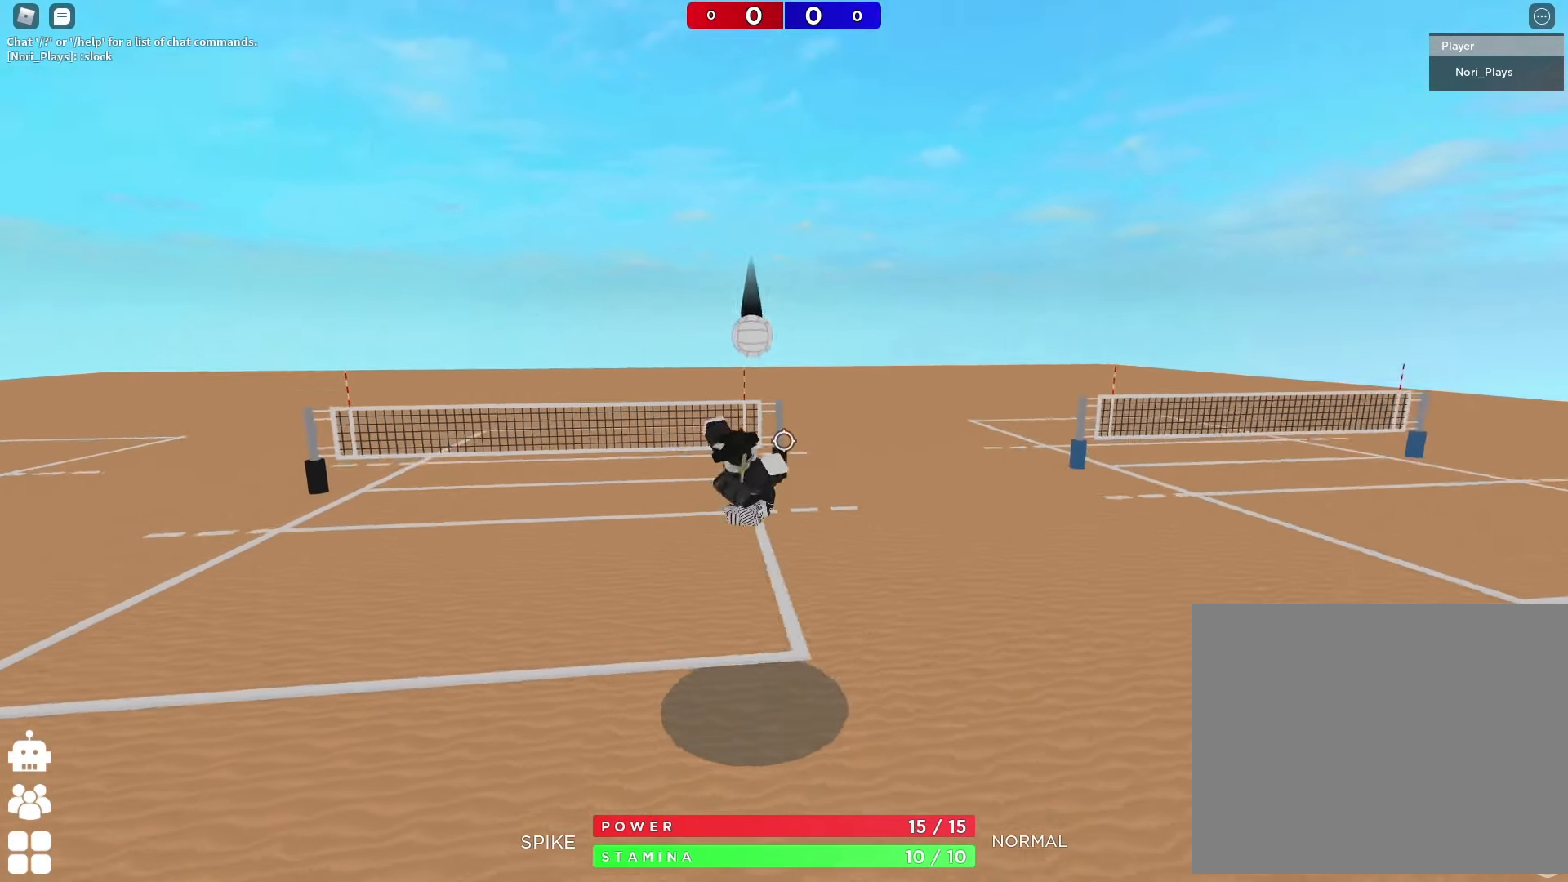
{"keys": ["a"], "events": [[316, "a", "down"]]}
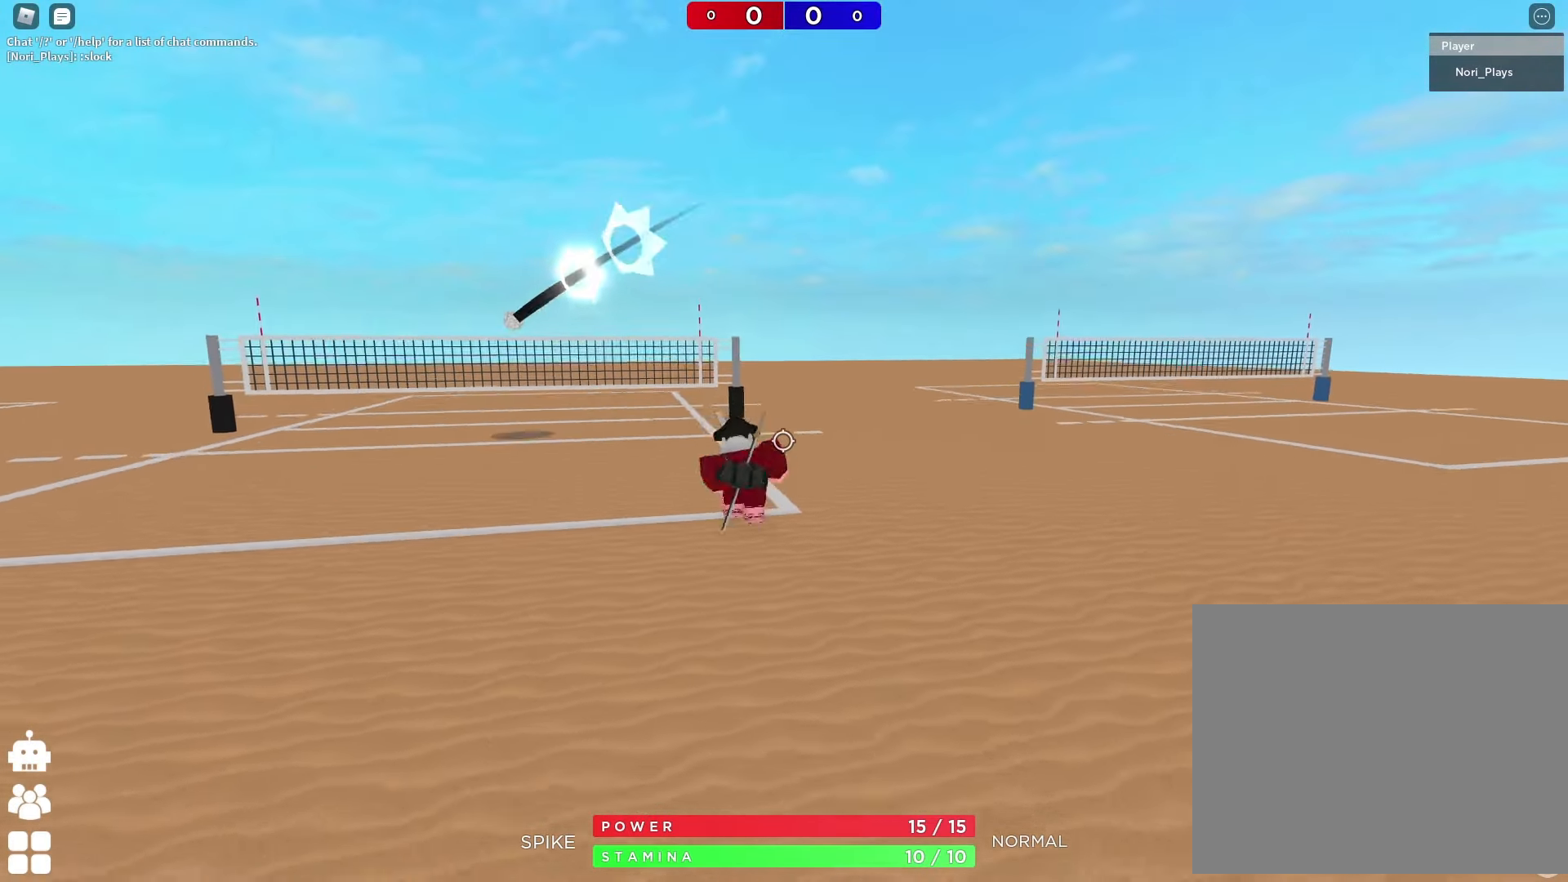
{"keys": ["a"], "events": [[66, "shift", "down"], [217, "shift", "up"]]}
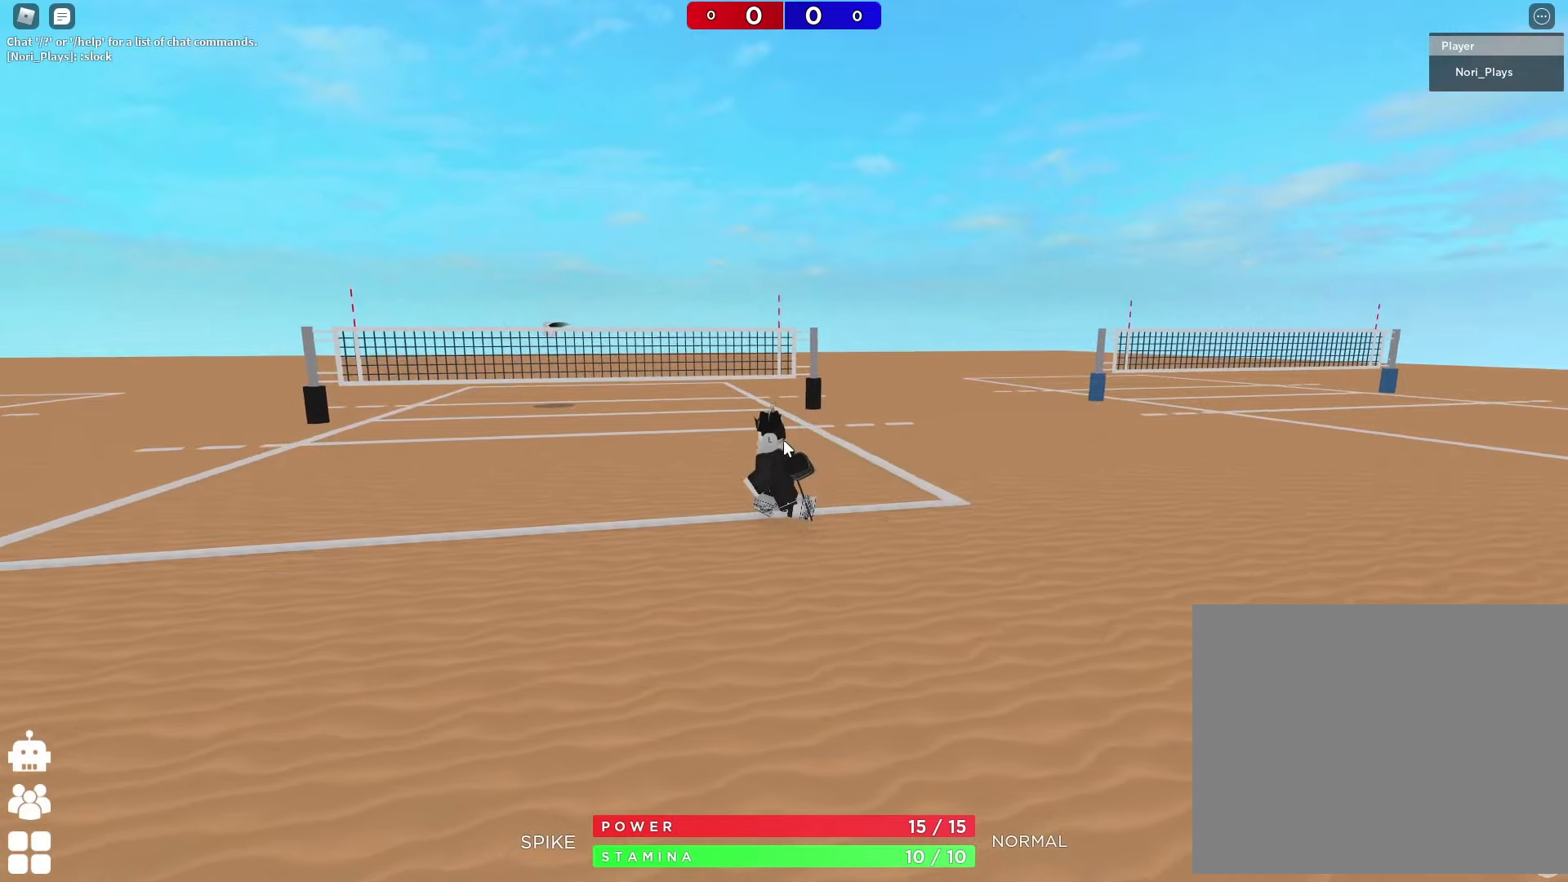
{"keys": [], "events": [[300, "a", "up"]]}
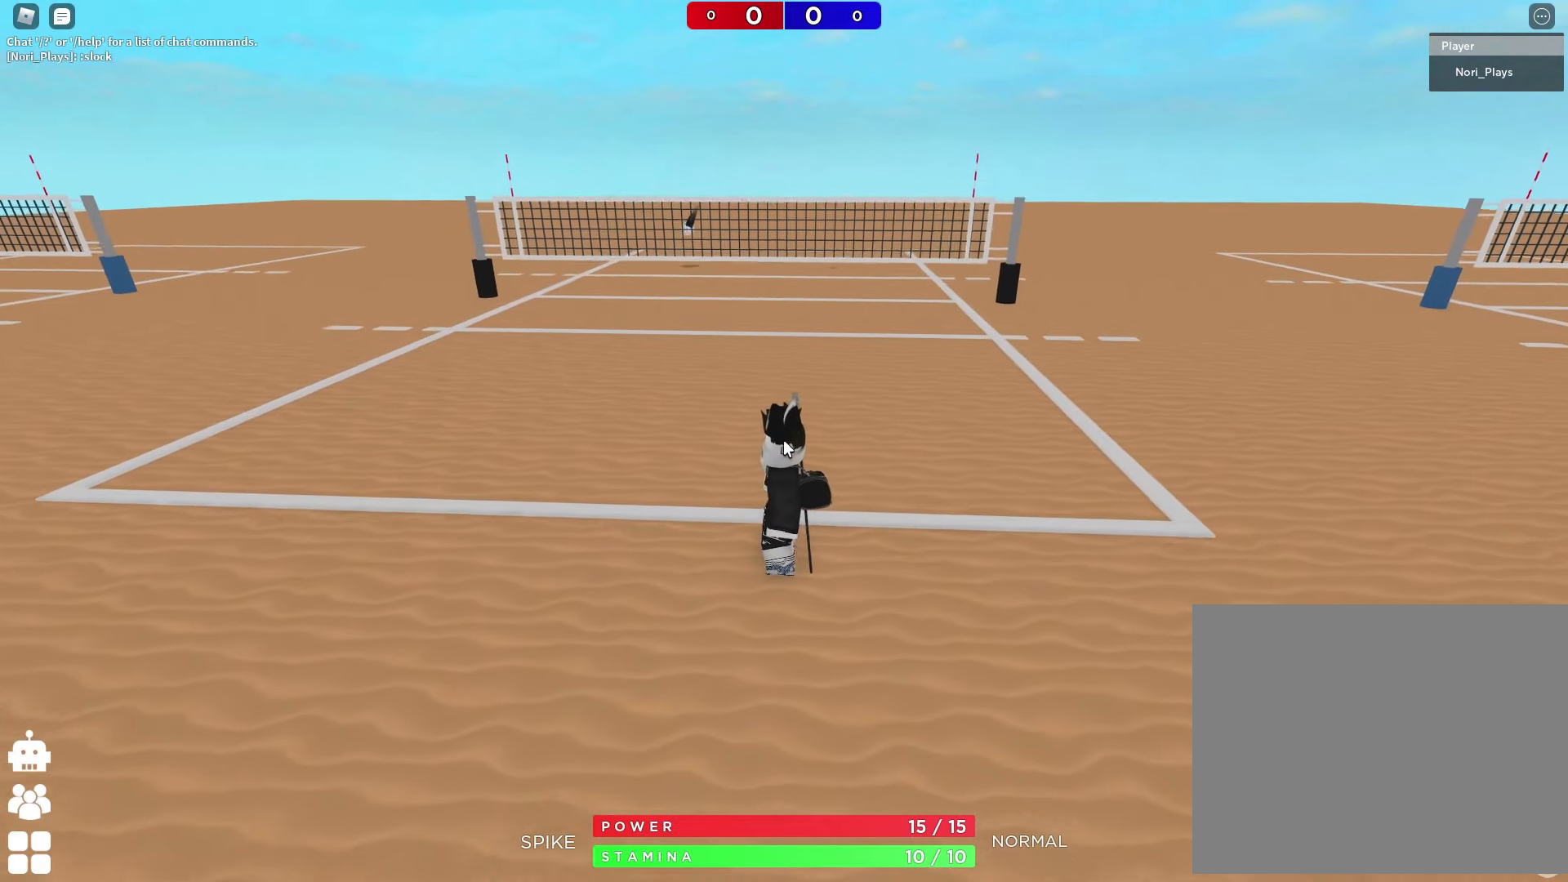
{"keys": [], "events": [[133, "s", "down"], [250, "s", "up"], [333, "d", "down"], [450, "d", "up"]]}
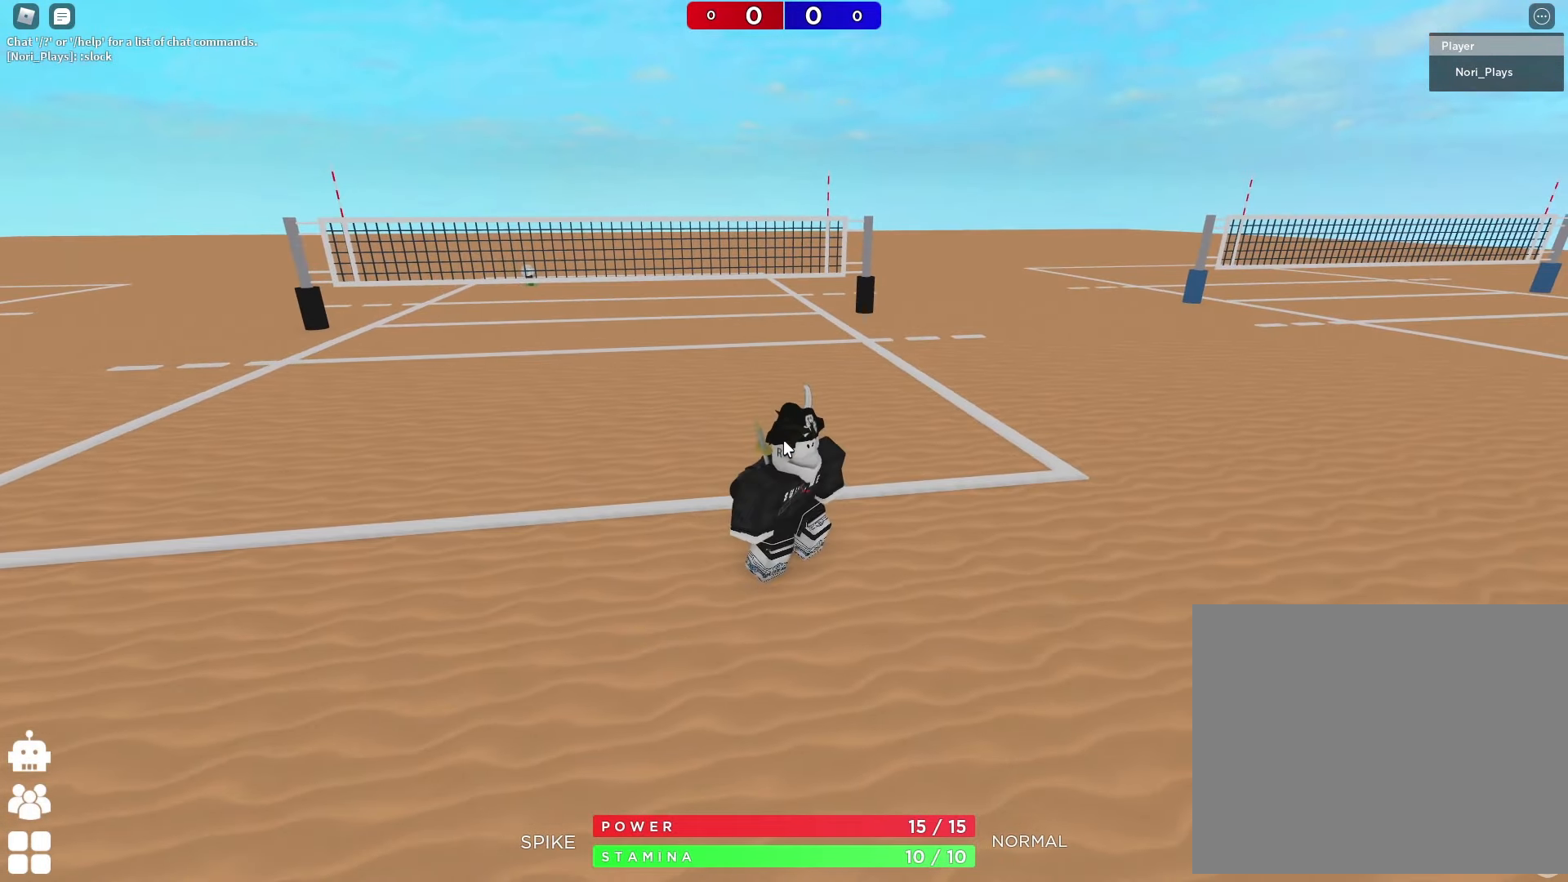
{"keys": ["e"], "events": [[383, "e", "down"], [433, "e", "up"], [500, "e", "down"]]}
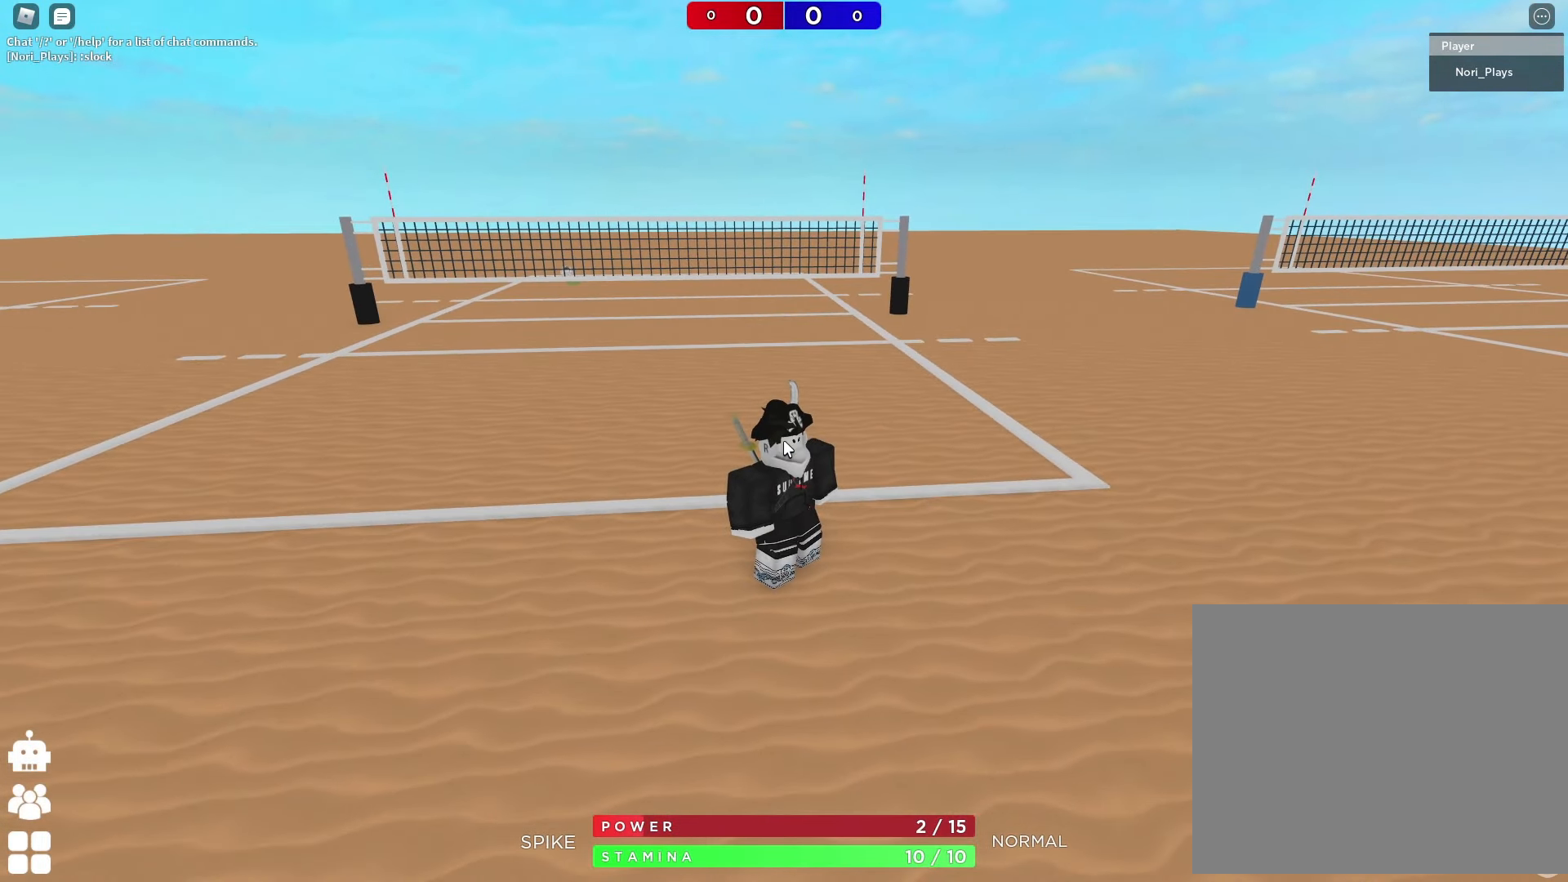
{"keys": ["w"], "events": [[83, "e", "up"], [217, "w", "down"]]}
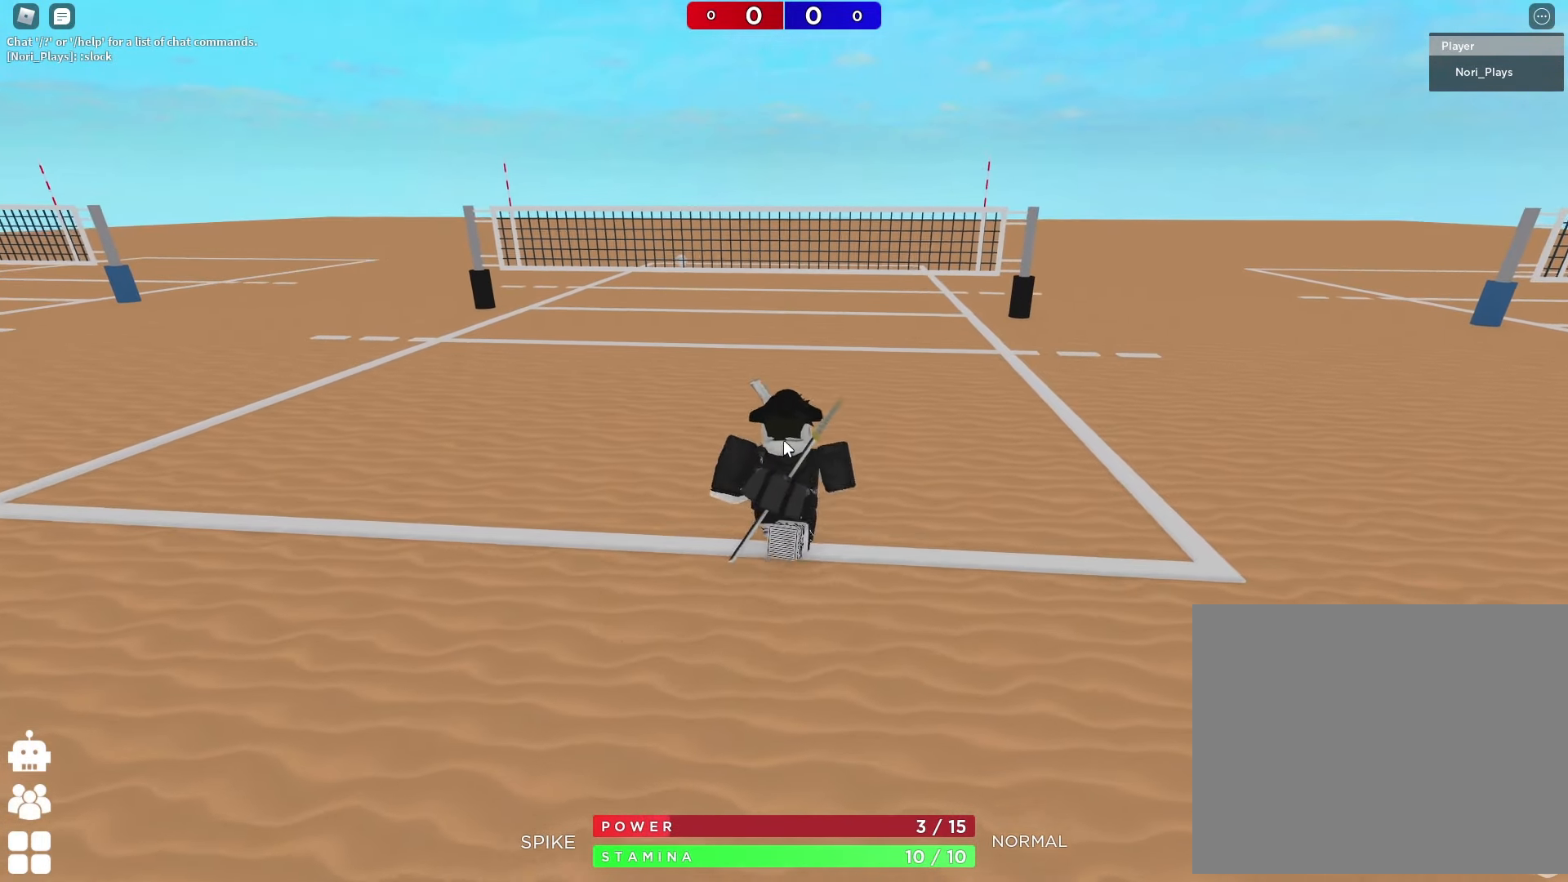
{"keys": ["s"], "events": [[17, "w", "up"], [217, "s", "down"]]}
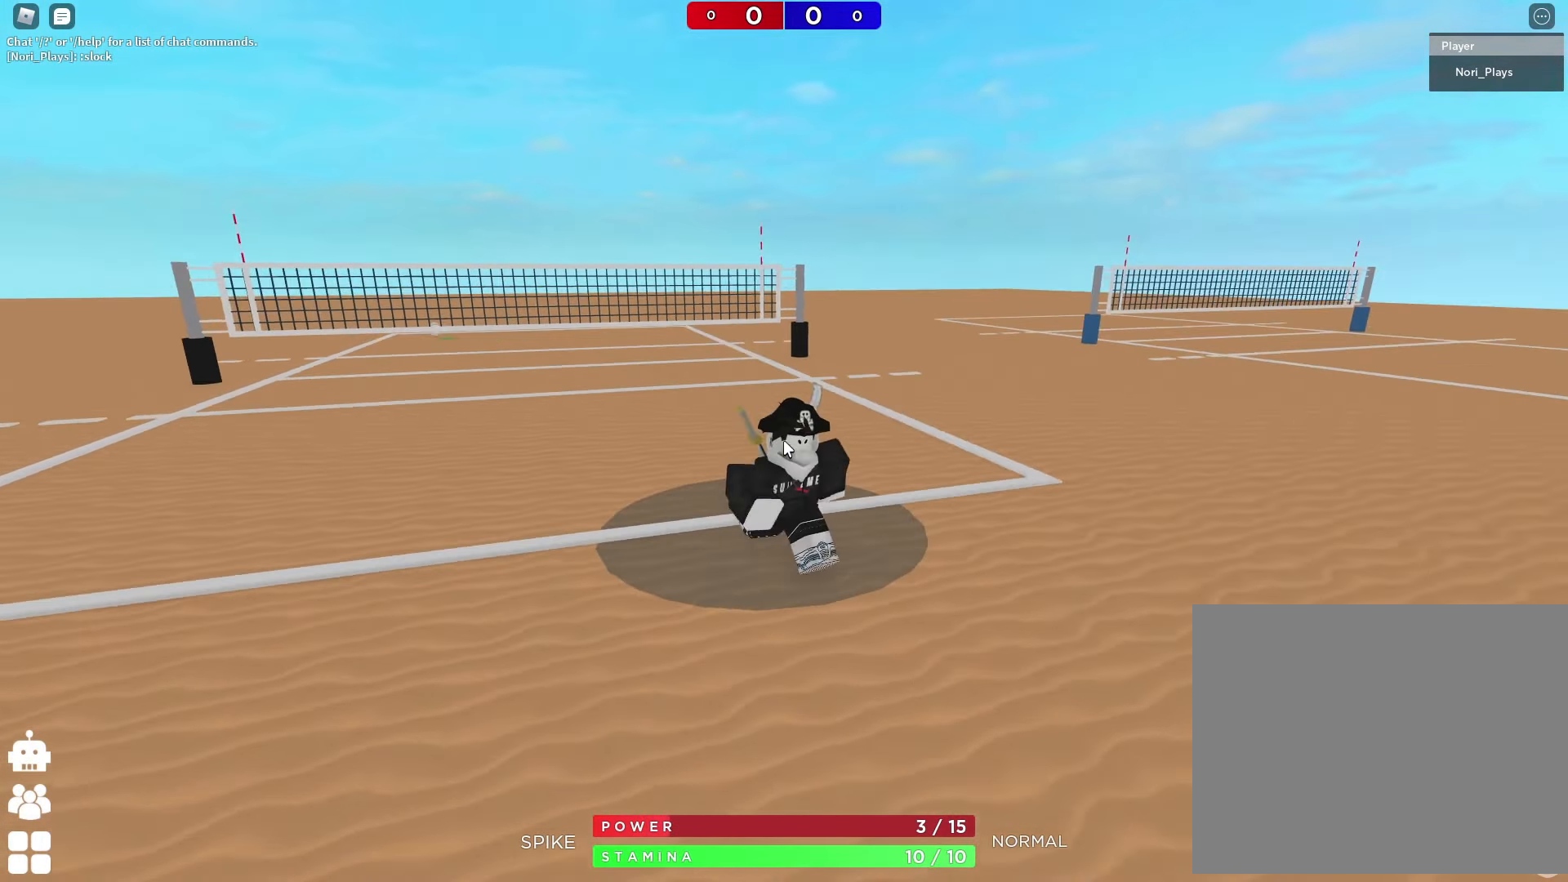
{"keys": [], "events": [[233, "shift", "down"], [383, "s", "up"], [383, "shift", "up"]]}
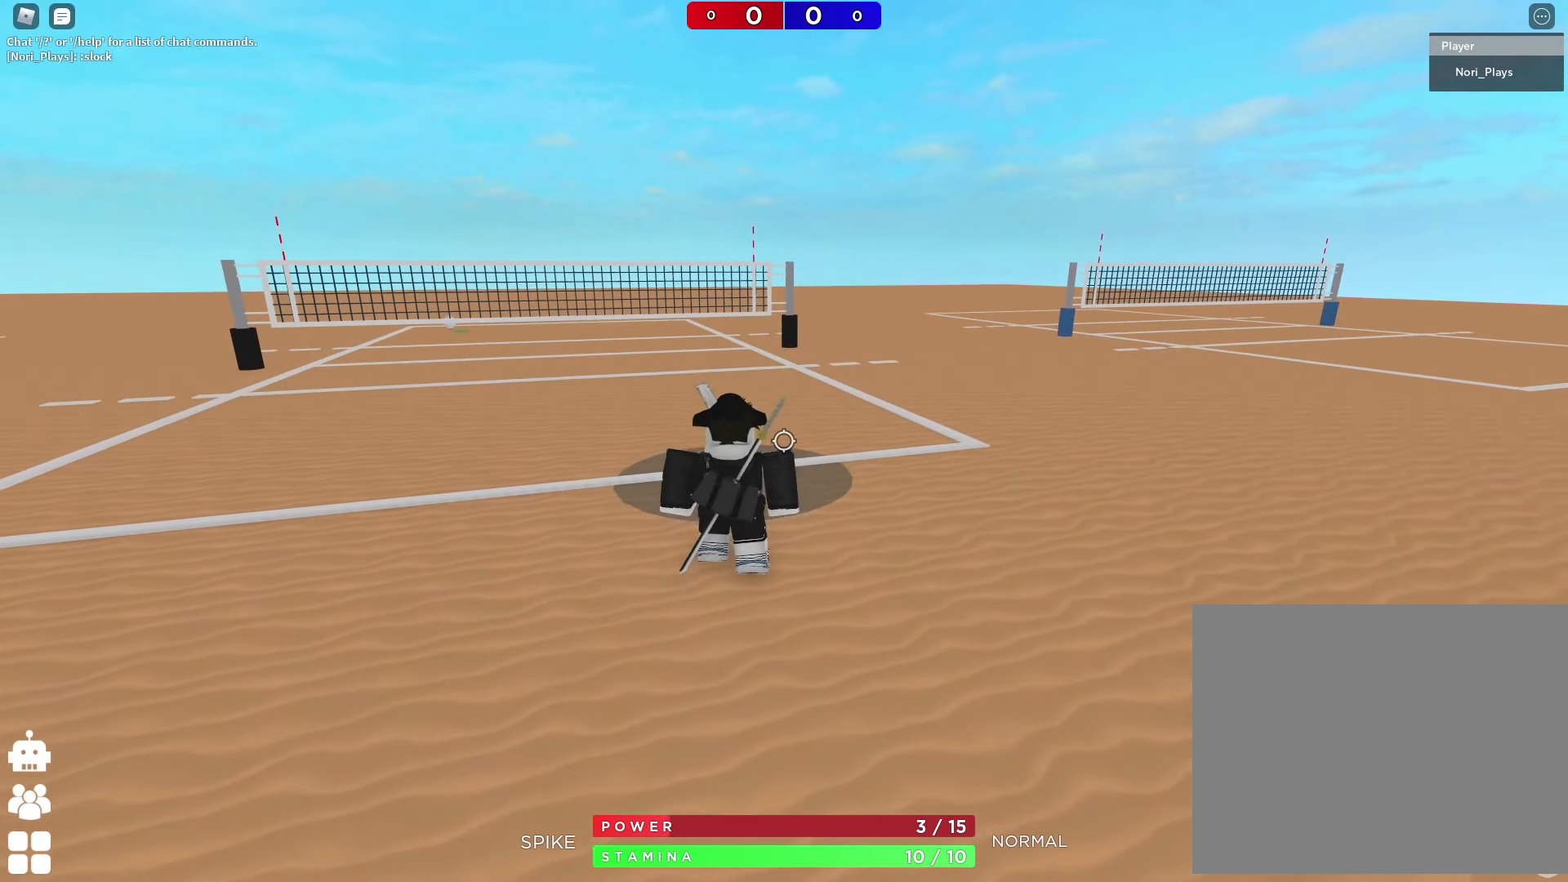
{"keys": ["w"], "events": [[267, "w", "down"]]}
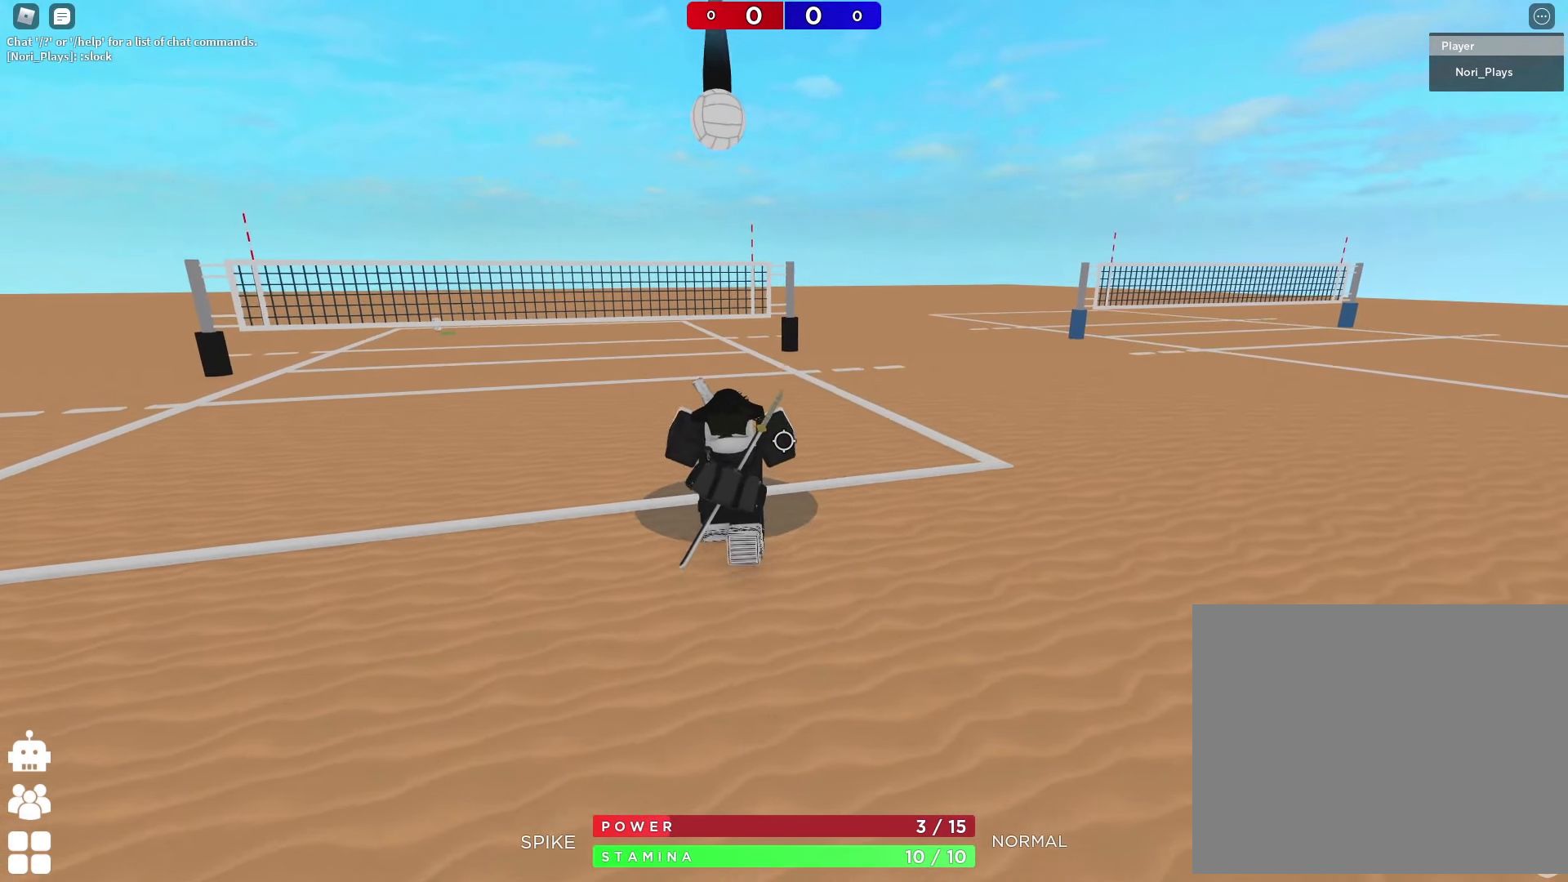
{"keys": ["a", "s"], "events": [[283, "w", "up"], [417, "s", "down"], [483, "a", "down"]]}
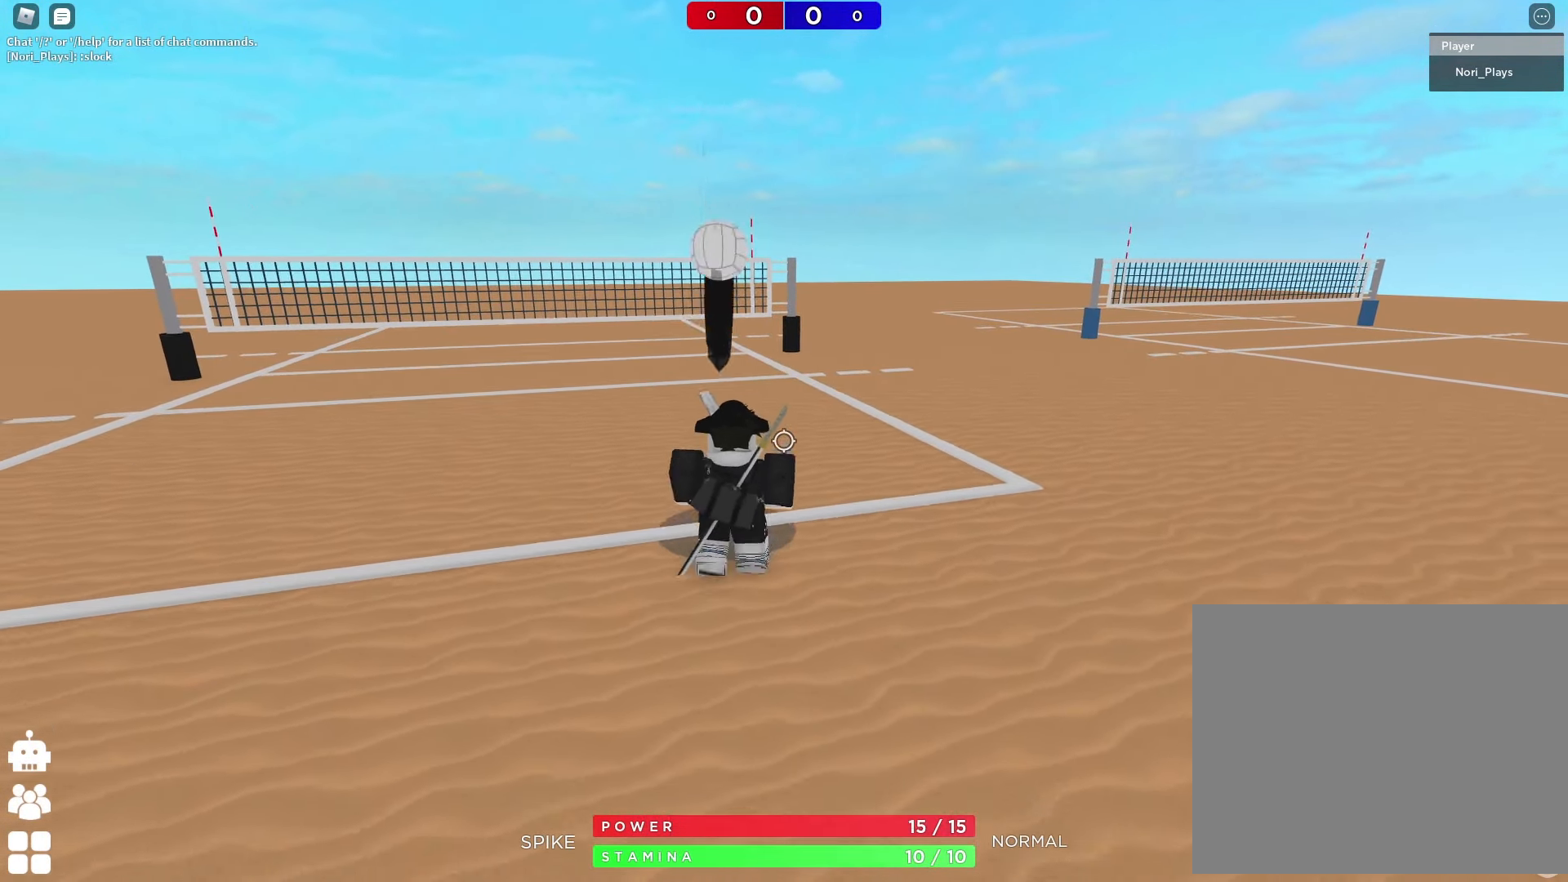
{"keys": ["d", "space", "w"], "events": [[150, "s", "up"], [183, "a", "up"], [333, "w", "down"], [350, "d", "down"], [483, "space", "down"]]}
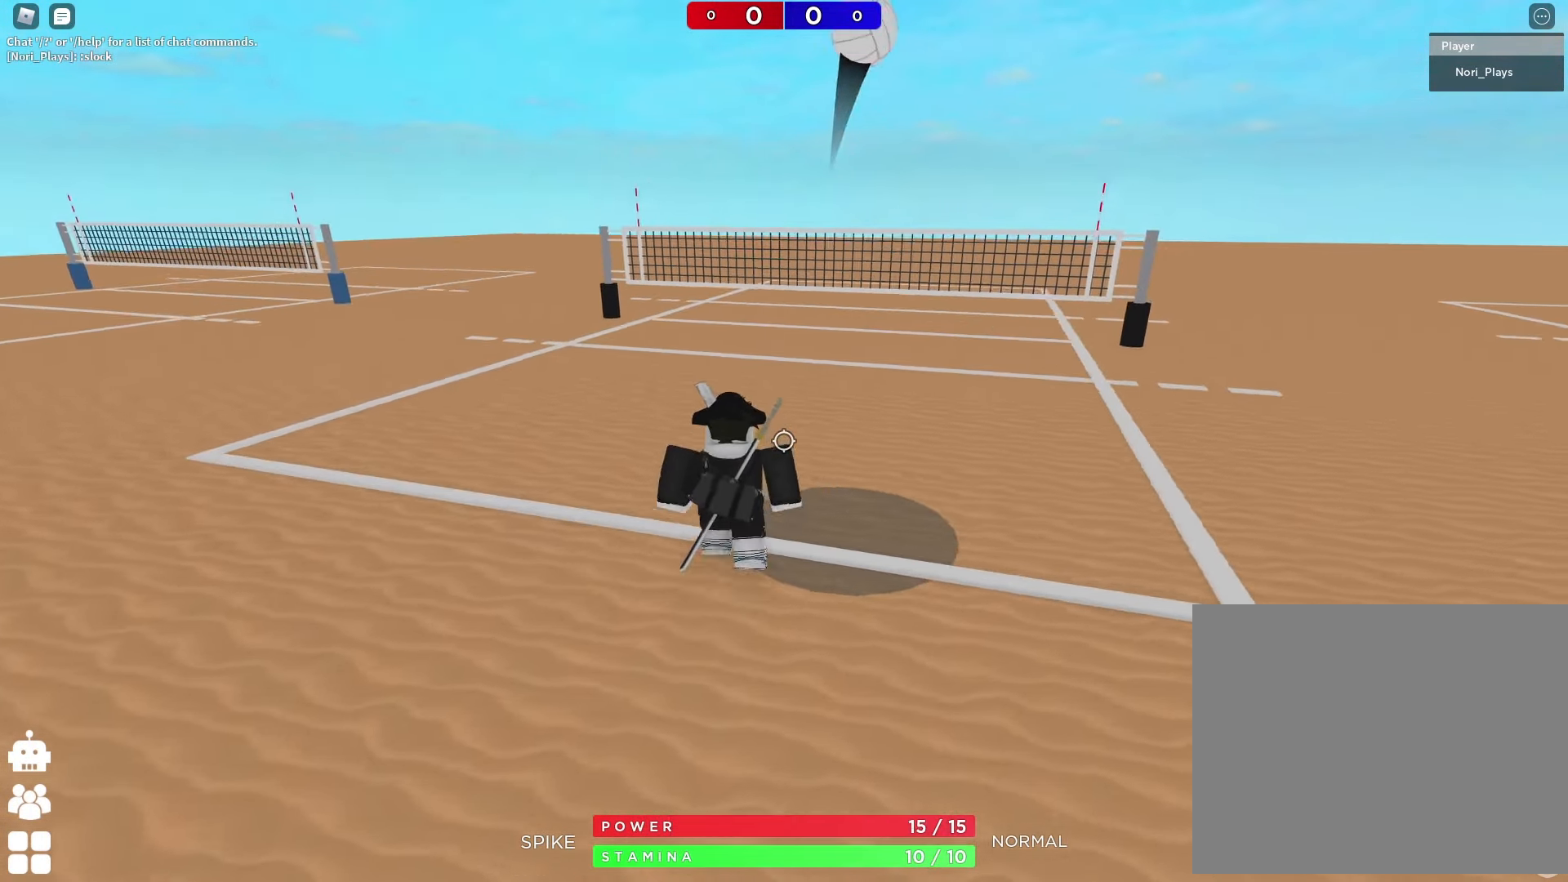
{"keys": ["a"], "events": [[150, "w", "up"], [167, "d", "up"], [167, "space", "up"], [267, "s", "down"], [400, "s", "up"], [500, "a", "down"]]}
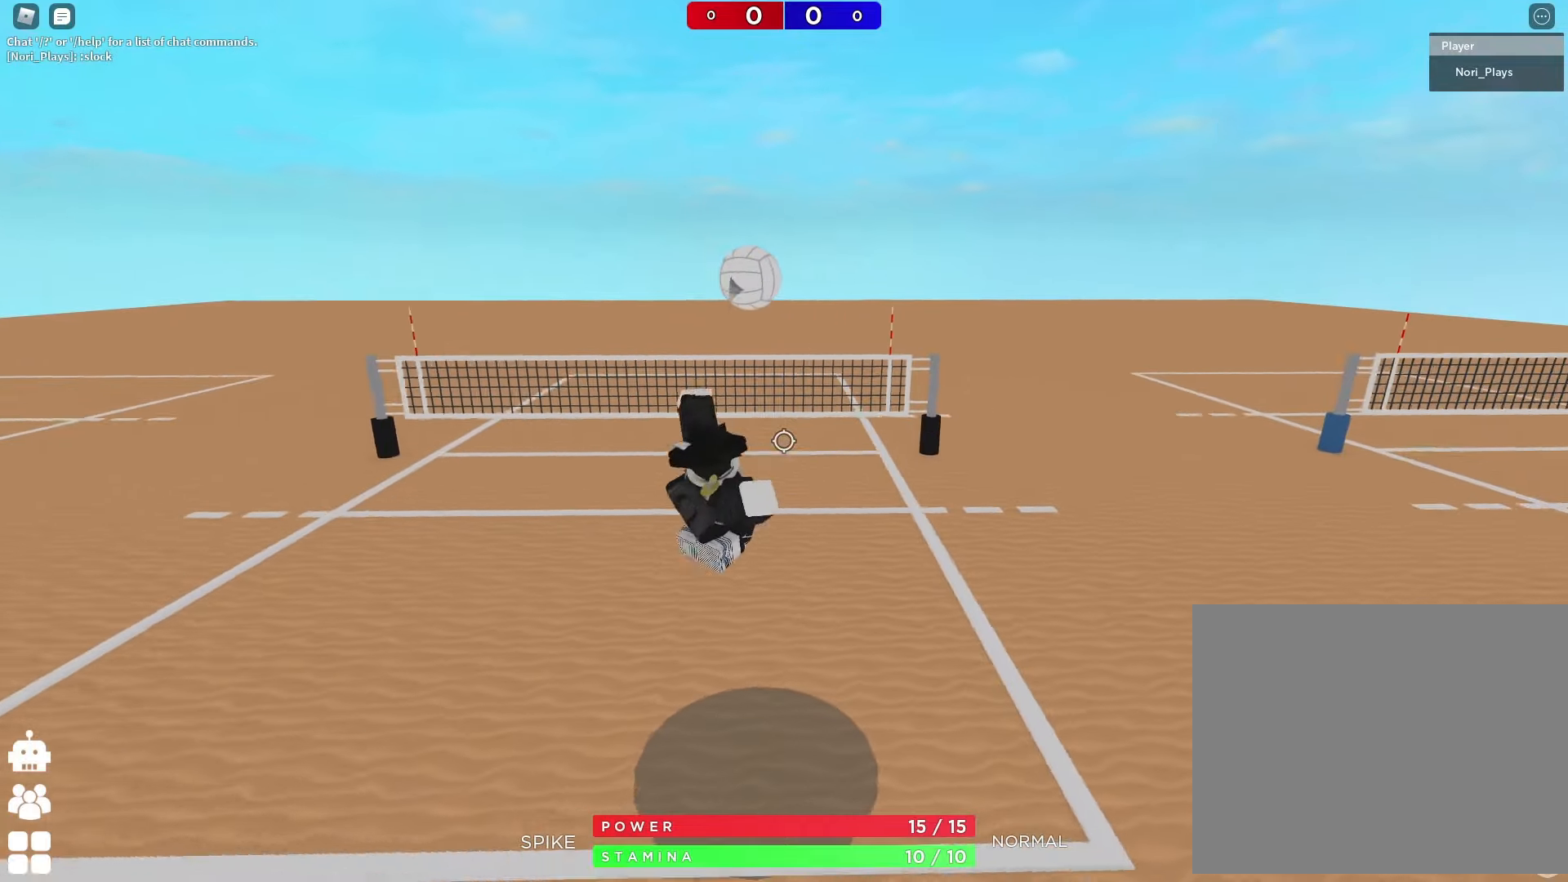
{"keys": ["a"], "events": [[100, "a", "up"], [450, "a", "down"]]}
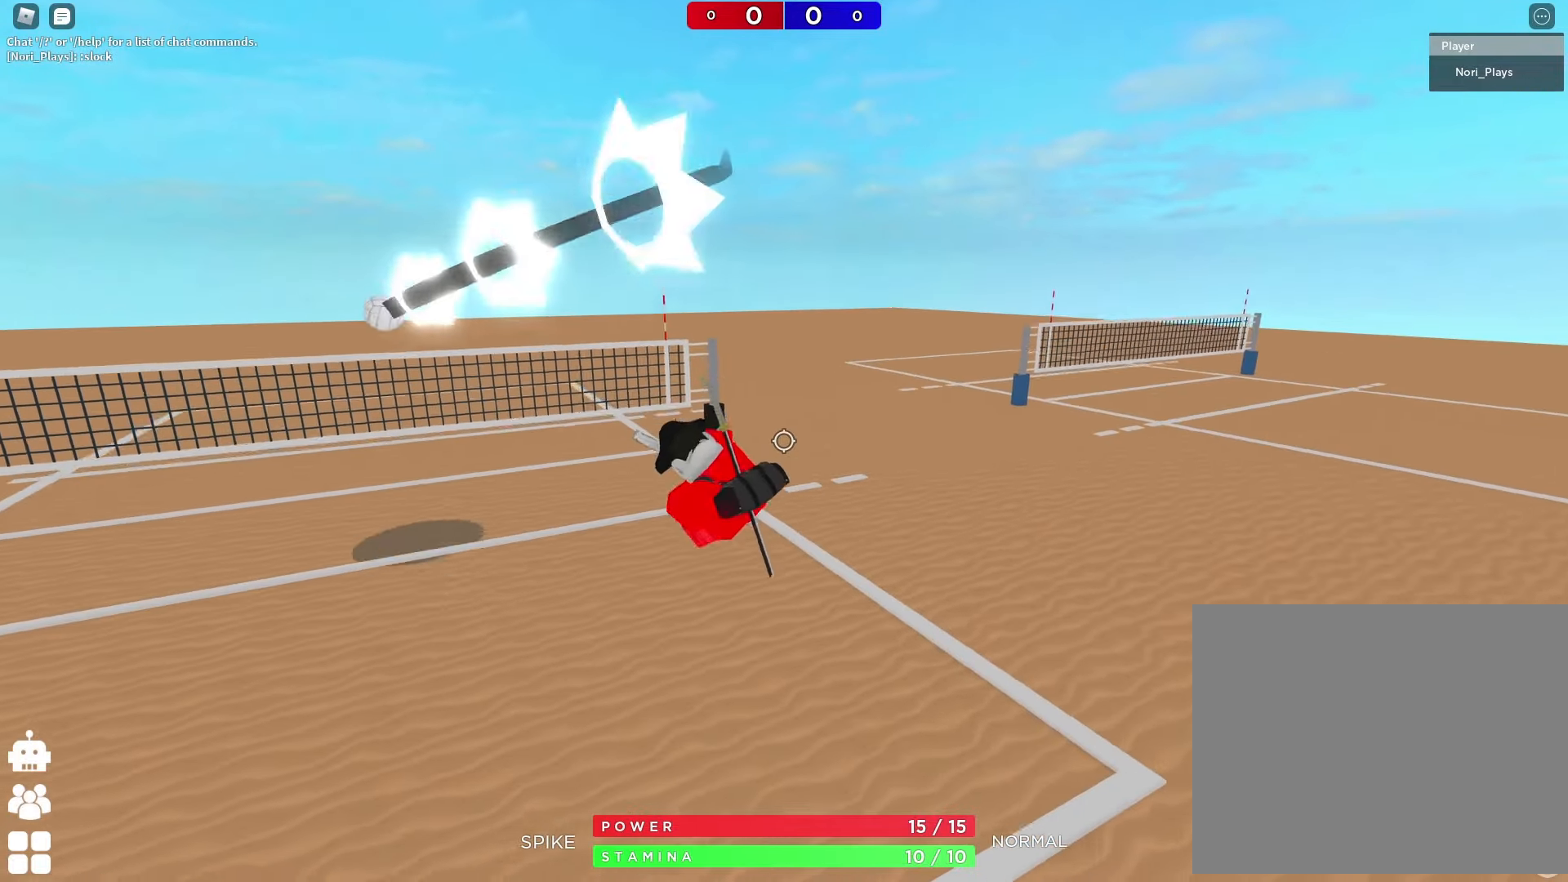
{"keys": ["a"], "events": []}
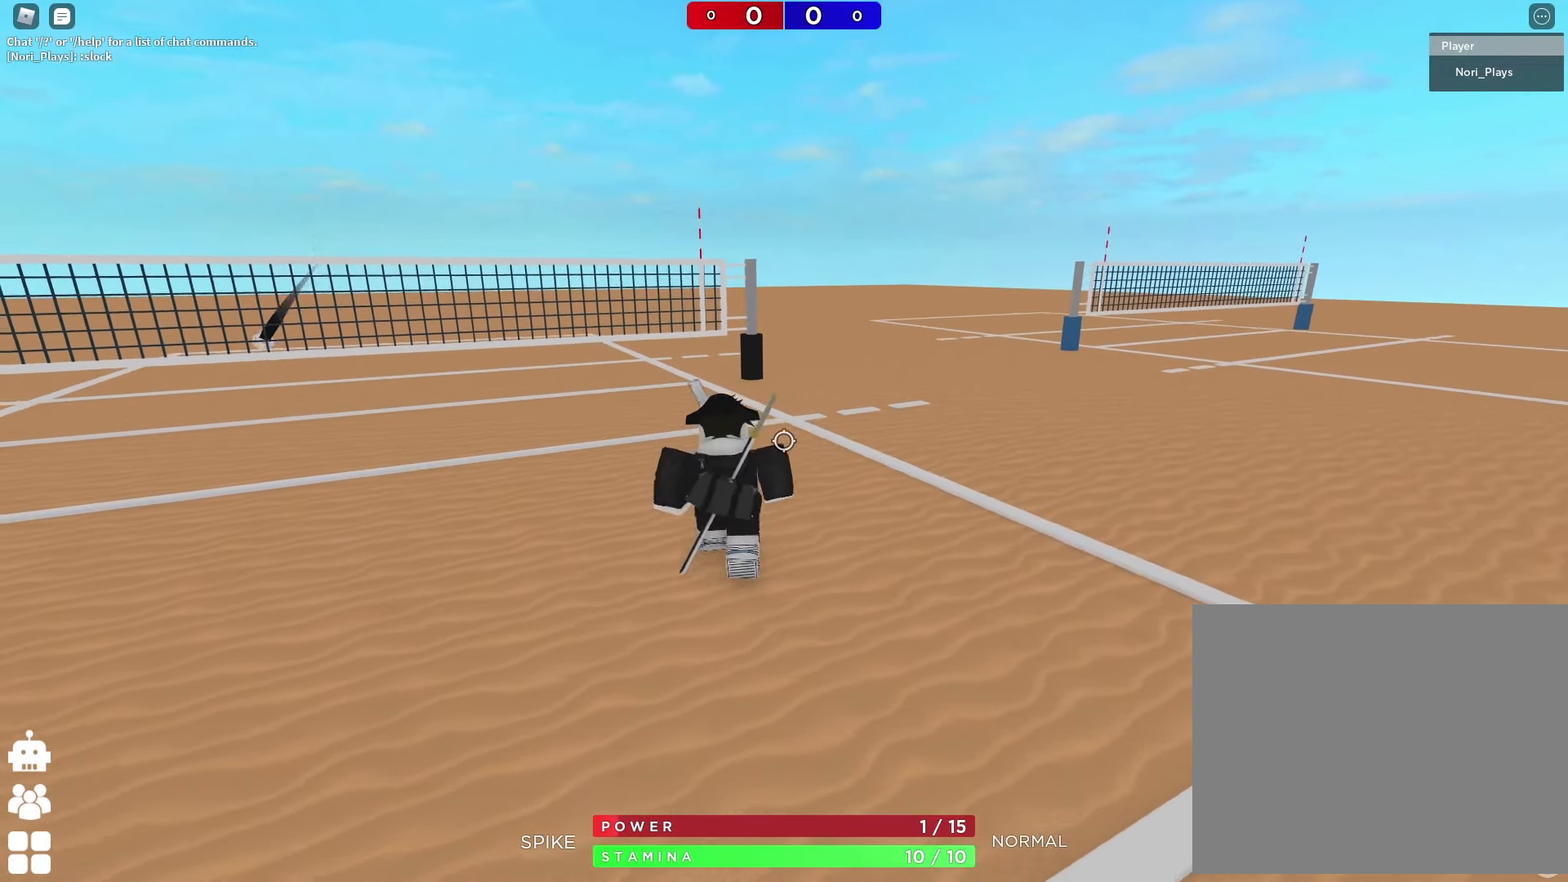
{"keys": ["a"], "events": [[150, "e", "down"], [234, "e", "up"], [317, "e", "down"], [384, "e", "up"]]}
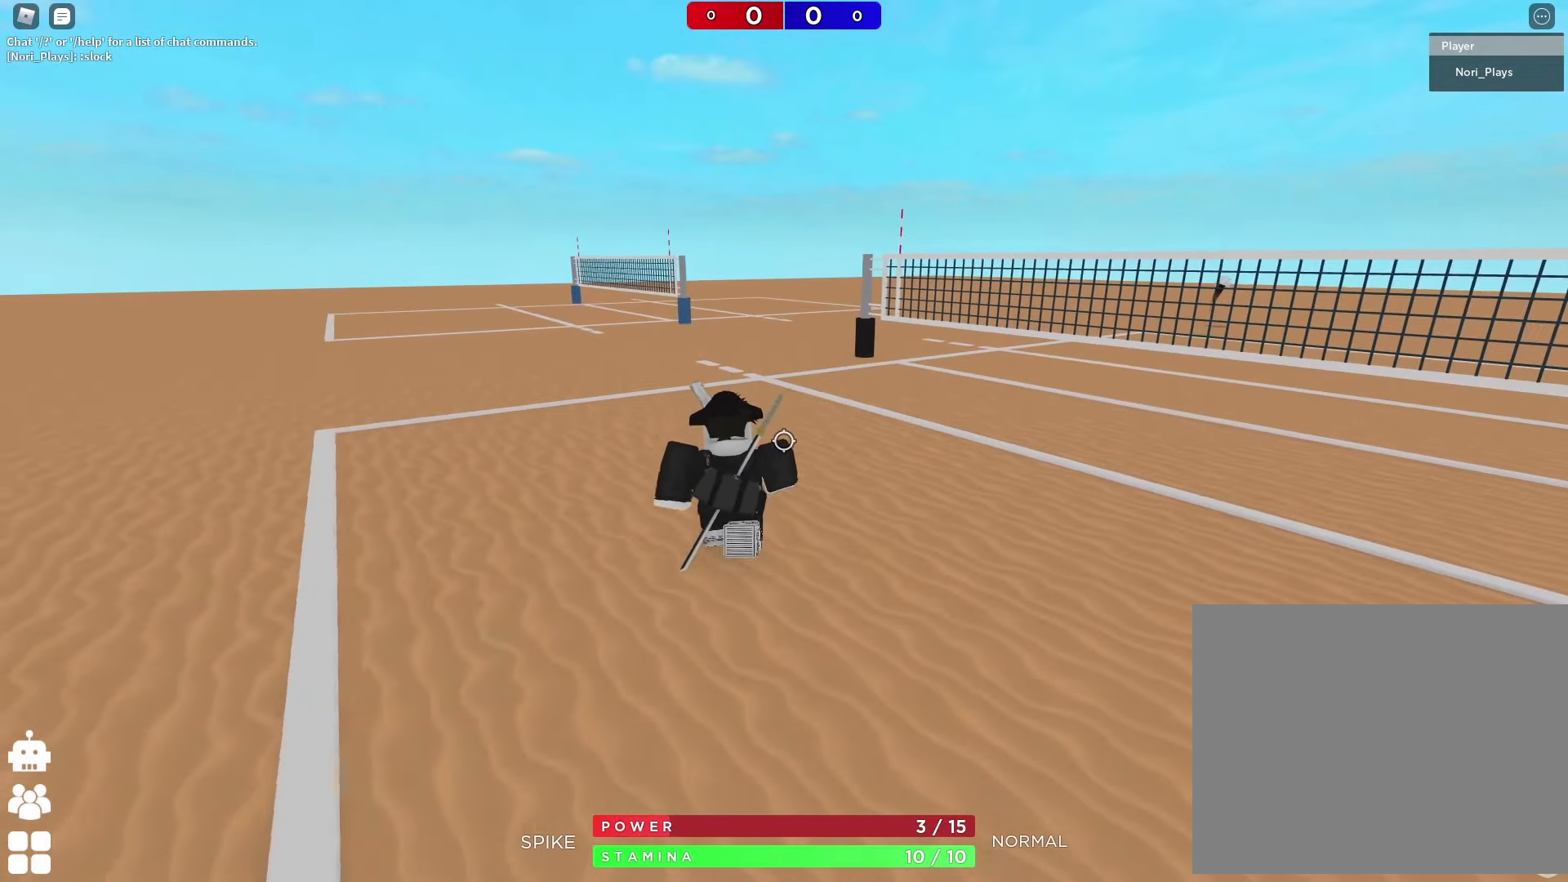
{"keys": ["s"], "events": [[67, "shift", "down"], [117, "s", "down"], [217, "shift", "up"], [267, "a", "up"]]}
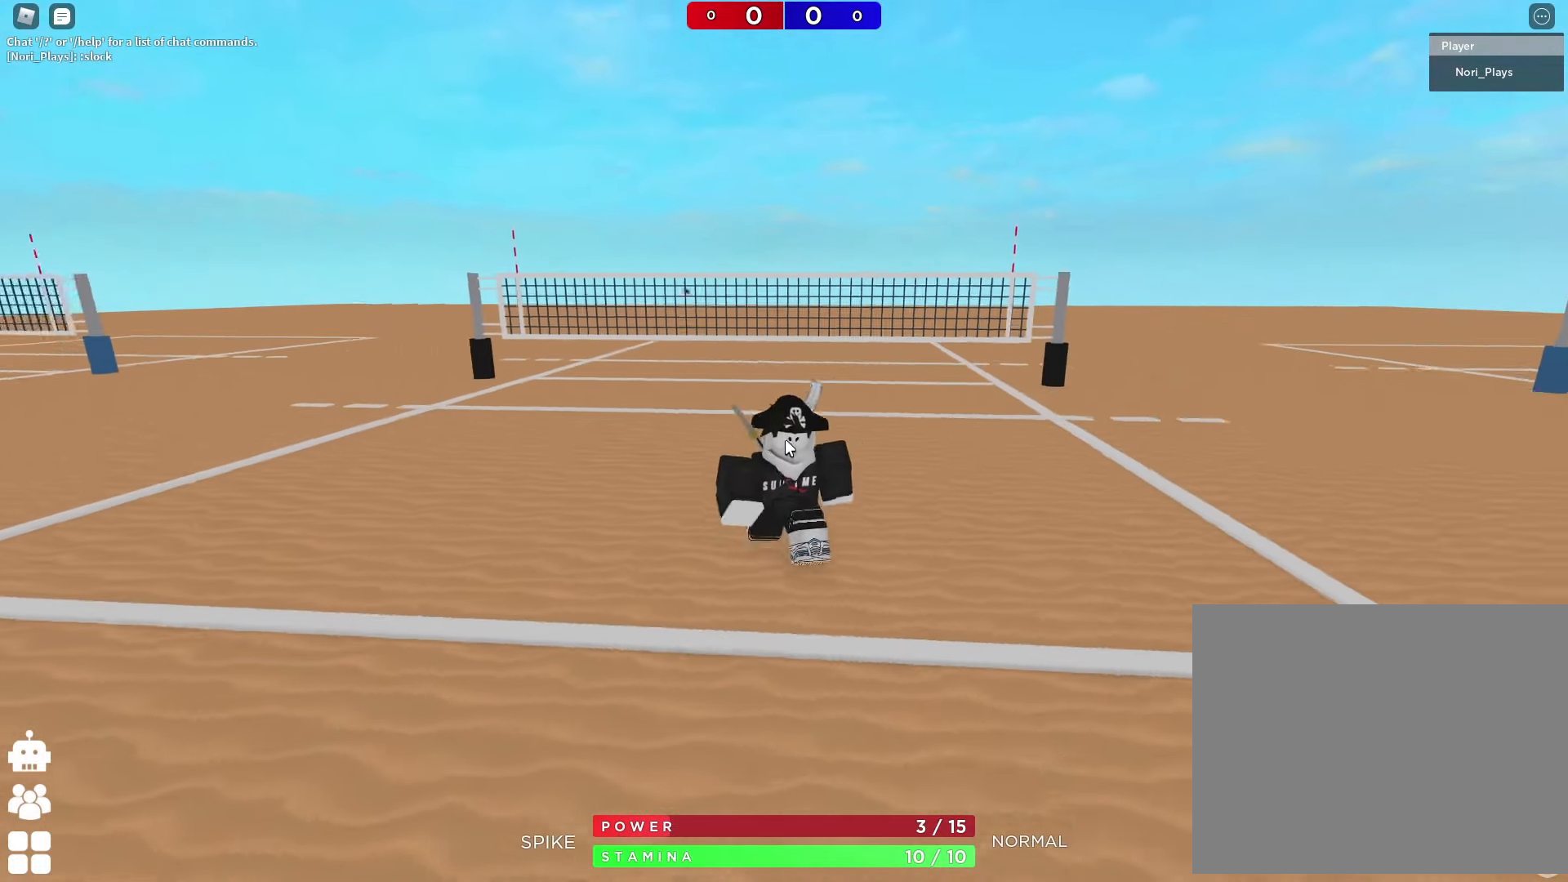
{"keys": ["a", "s"], "events": [[484, "a", "down"]]}
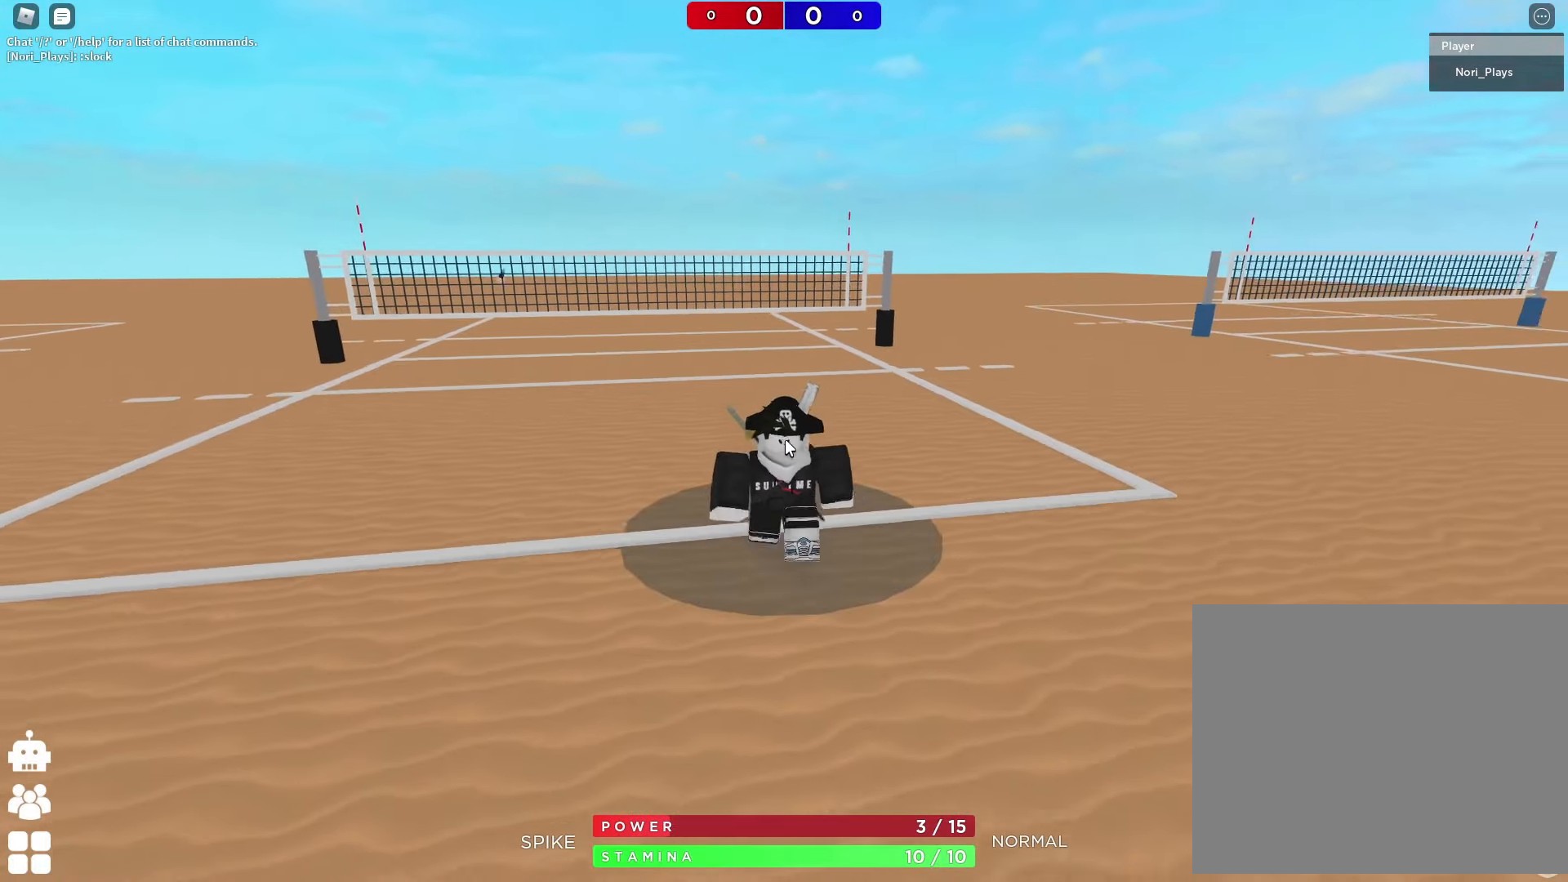
{"keys": [], "events": [[234, "shift", "down"], [317, "d", "down"], [417, "a", "up"], [417, "shift", "up"], [484, "s", "up"], [500, "d", "up"]]}
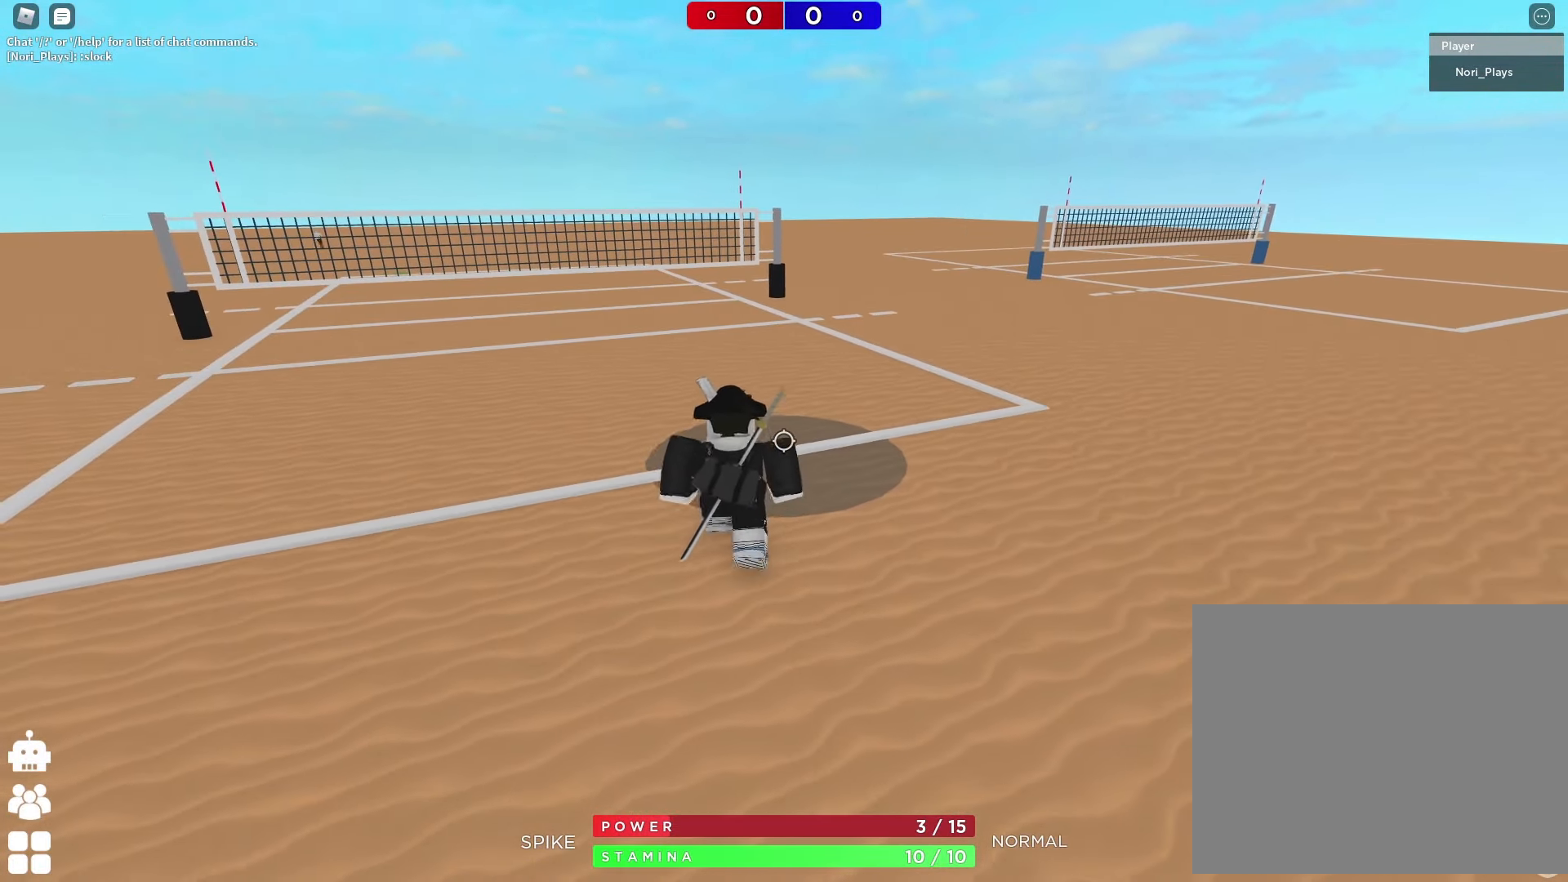
{"keys": ["w"], "events": [[400, "w", "down"]]}
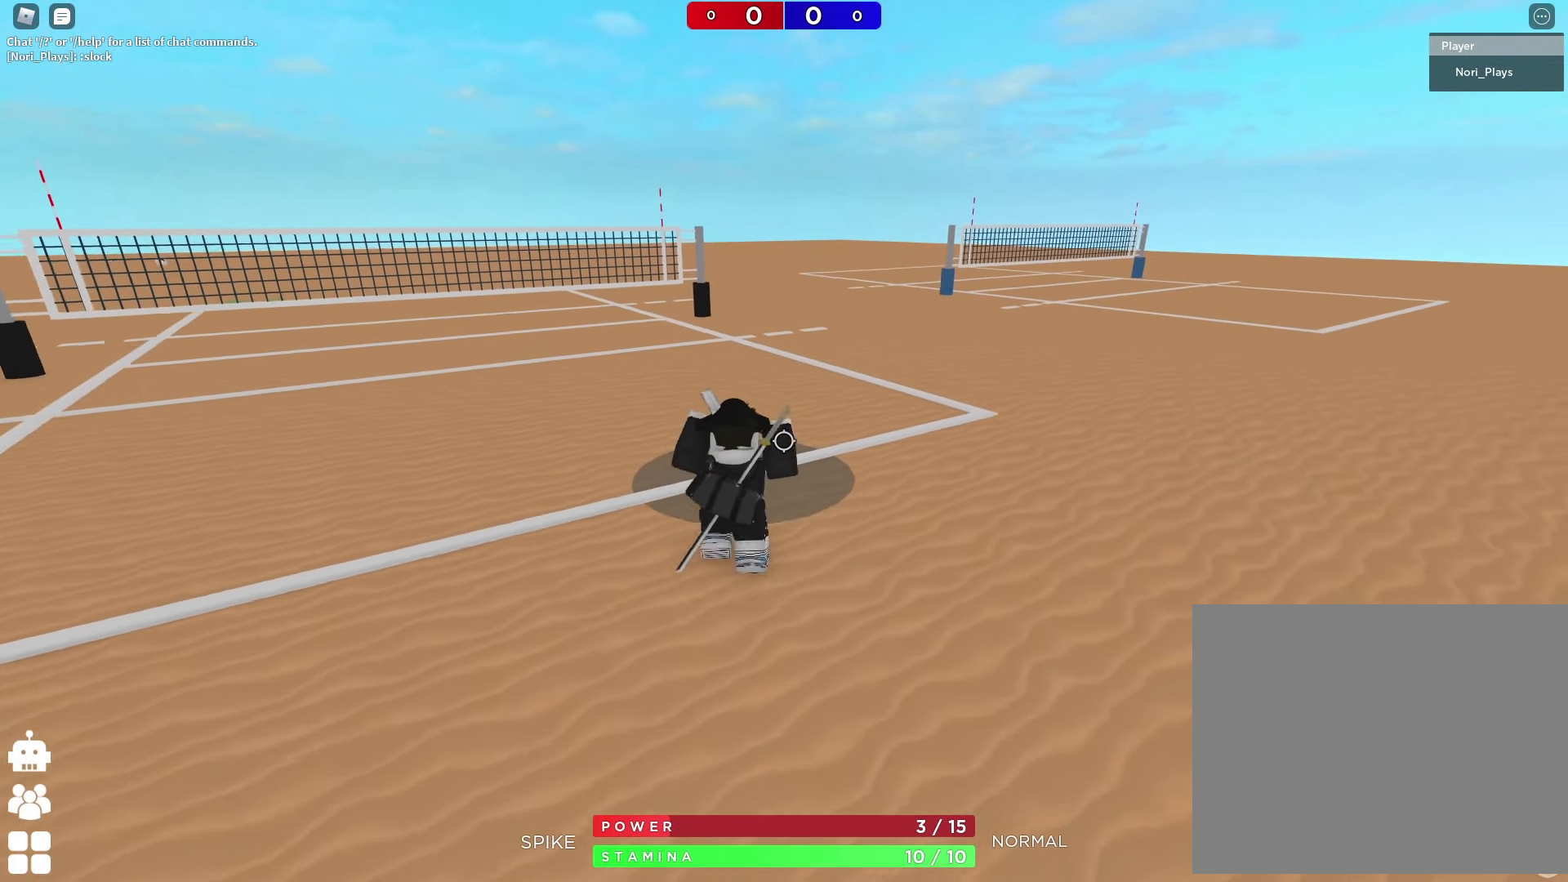
{"keys": [], "events": [[367, "w", "up"]]}
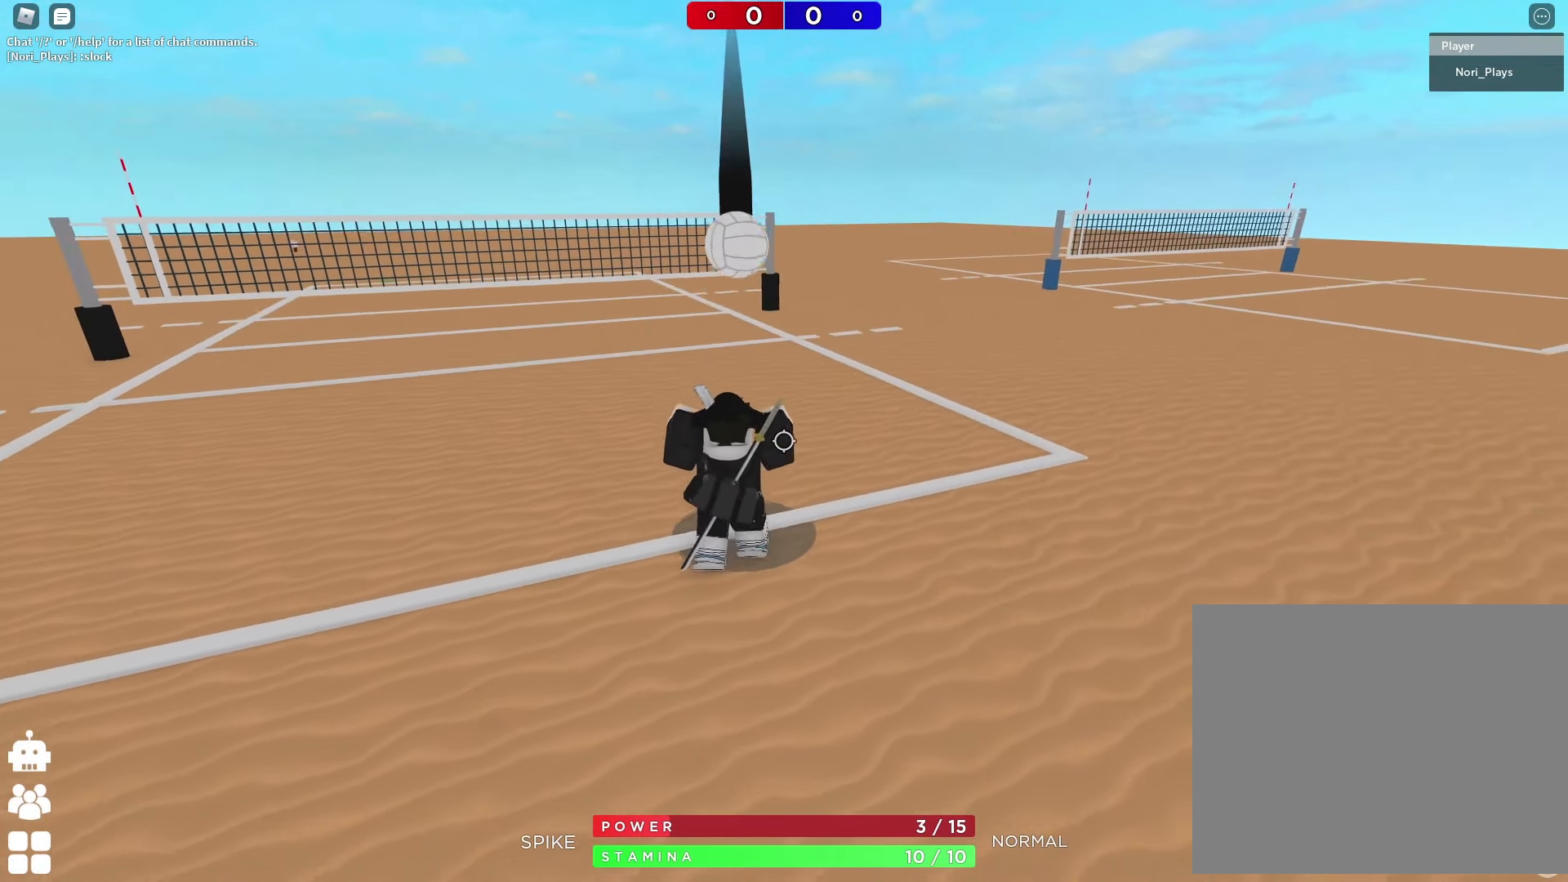
{"keys": ["d", "w"], "events": [[150, "s", "down"], [250, "a", "down"], [350, "s", "up"], [367, "a", "up"], [484, "d", "down"], [484, "w", "down"]]}
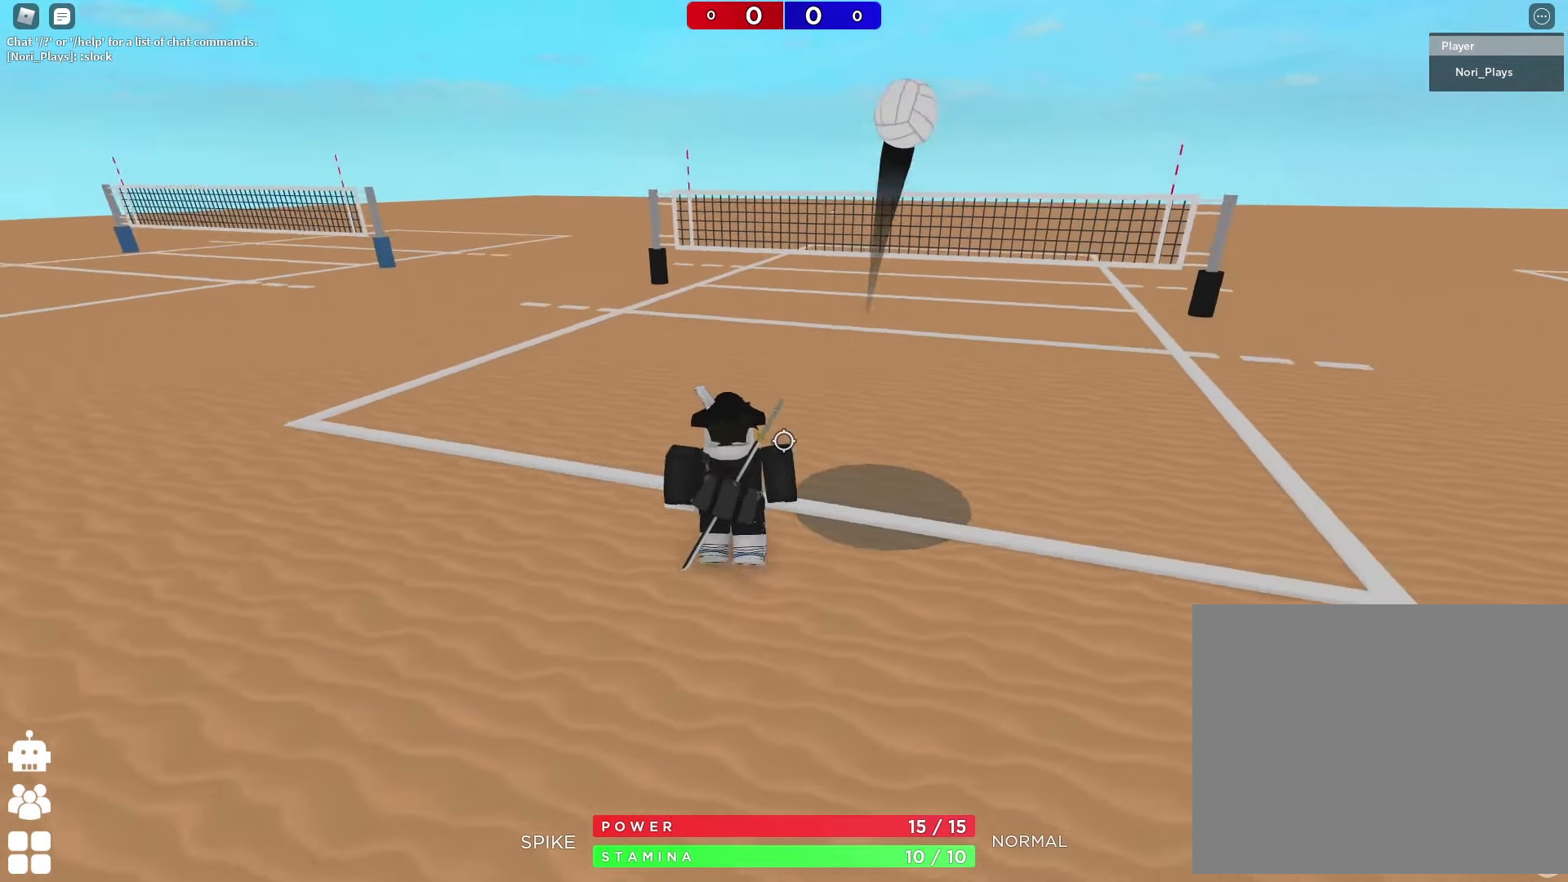
{"keys": ["s"], "events": [[150, "space", "down"], [283, "w", "up"], [333, "d", "up"], [333, "space", "up"], [433, "s", "down"]]}
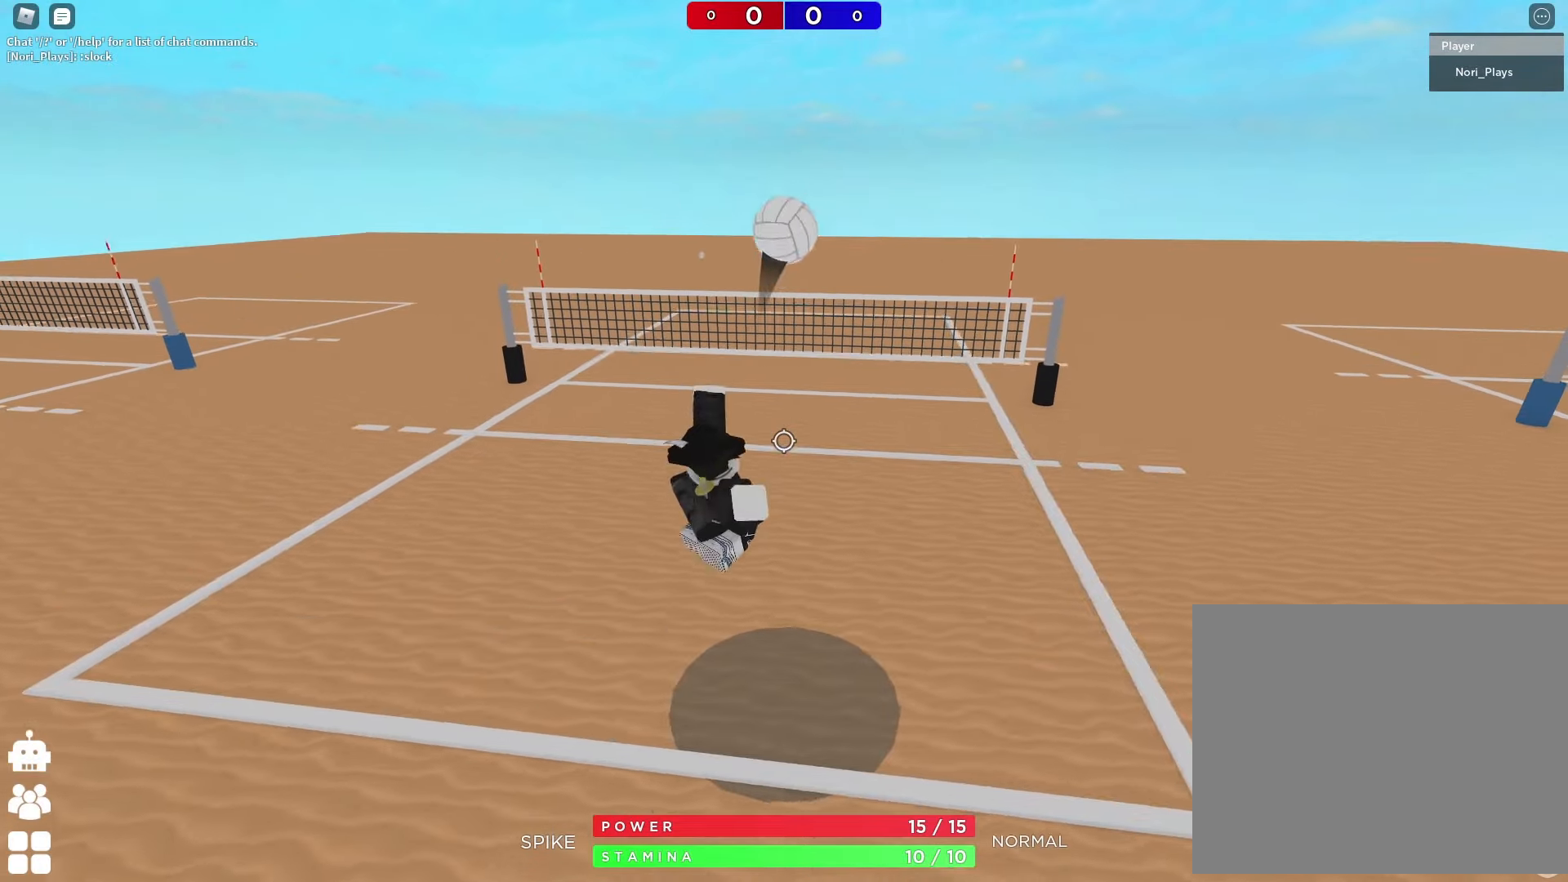
{"keys": [], "events": [[83, "s", "up"], [216, "a", "down"], [300, "a", "up"]]}
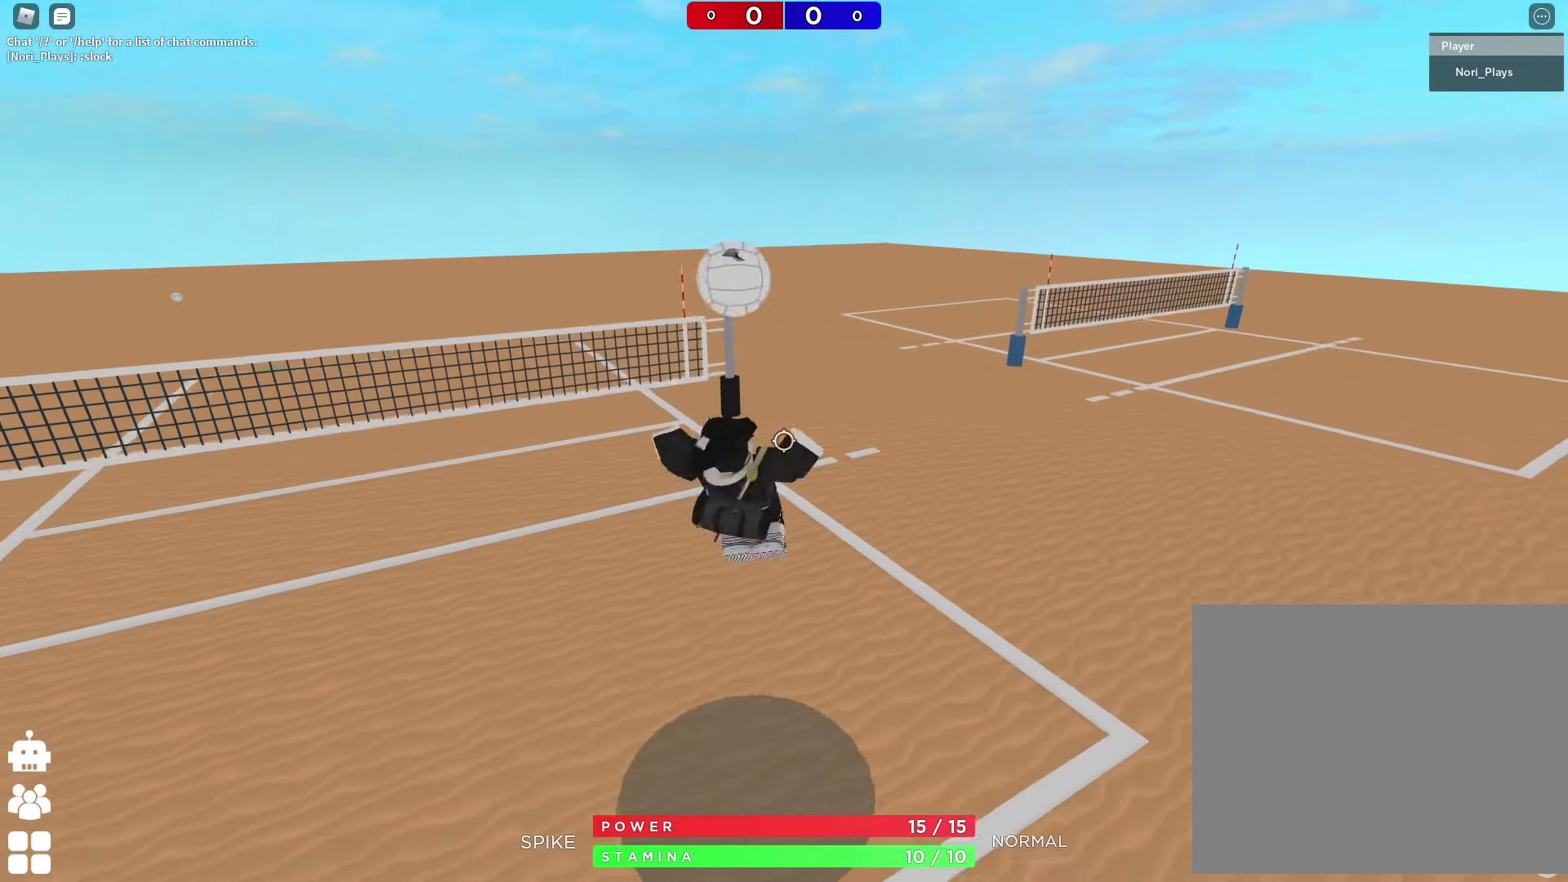
{"keys": ["a", "s"], "events": [[283, "a", "down"], [416, "s", "down"]]}